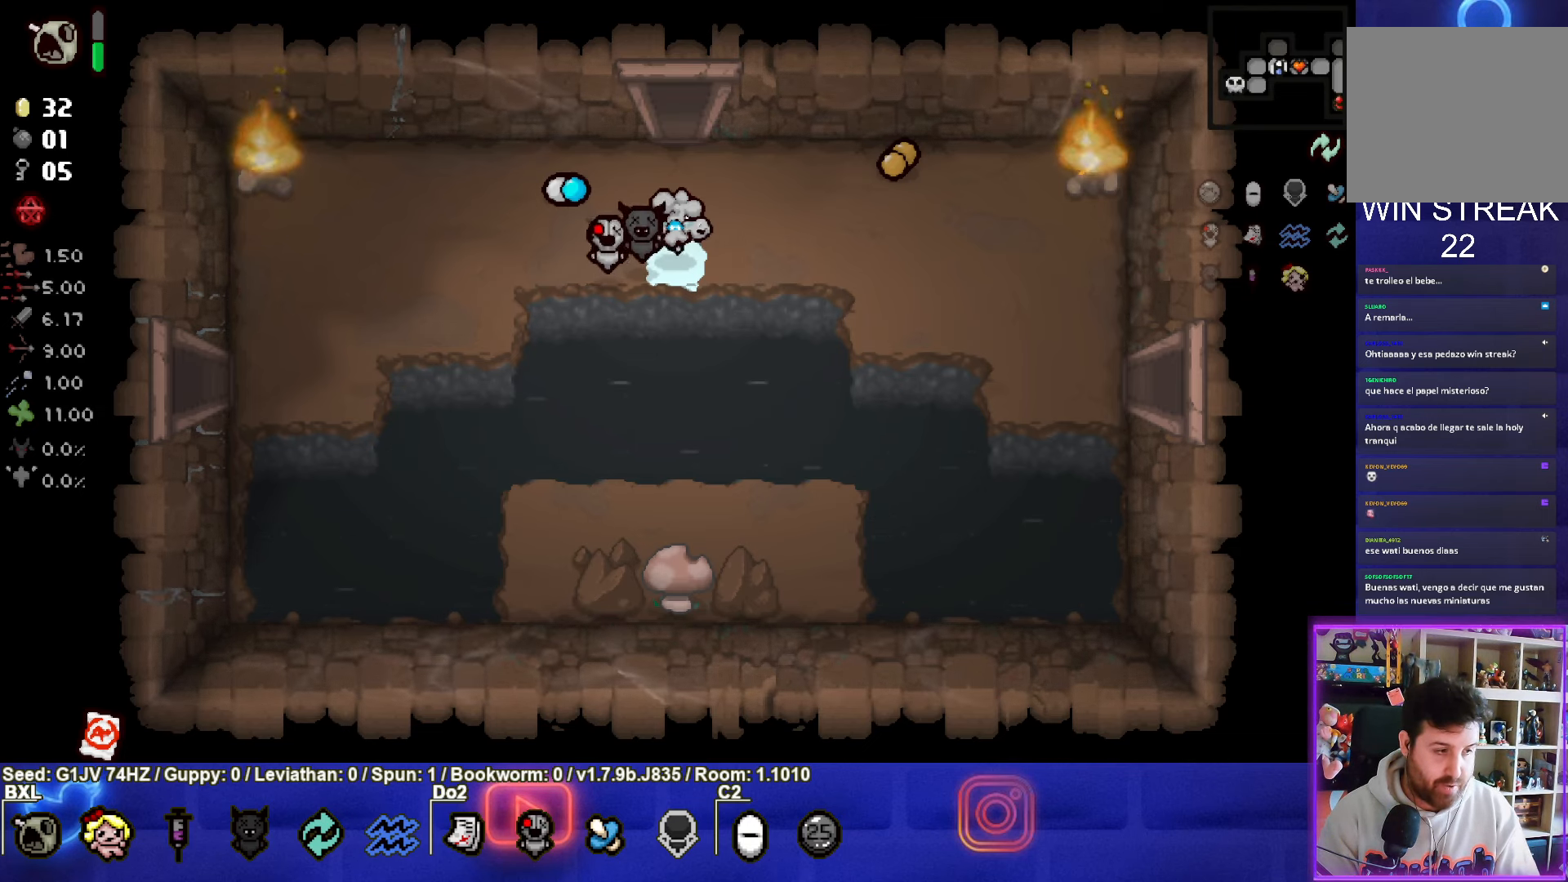
Gameplay with a controller (PlayStation layout); each line is a JSON object with the inputs held at the frame after it. "events" lists button and stick changes between this image and that frame as [ms after this image, input, new state], when the widget could be followed in between. Not read: right_stick.
{"buttons": [], "left_stick": "center", "events": [[216, "left_stick", "up"], [450, "left_stick", "center"]]}
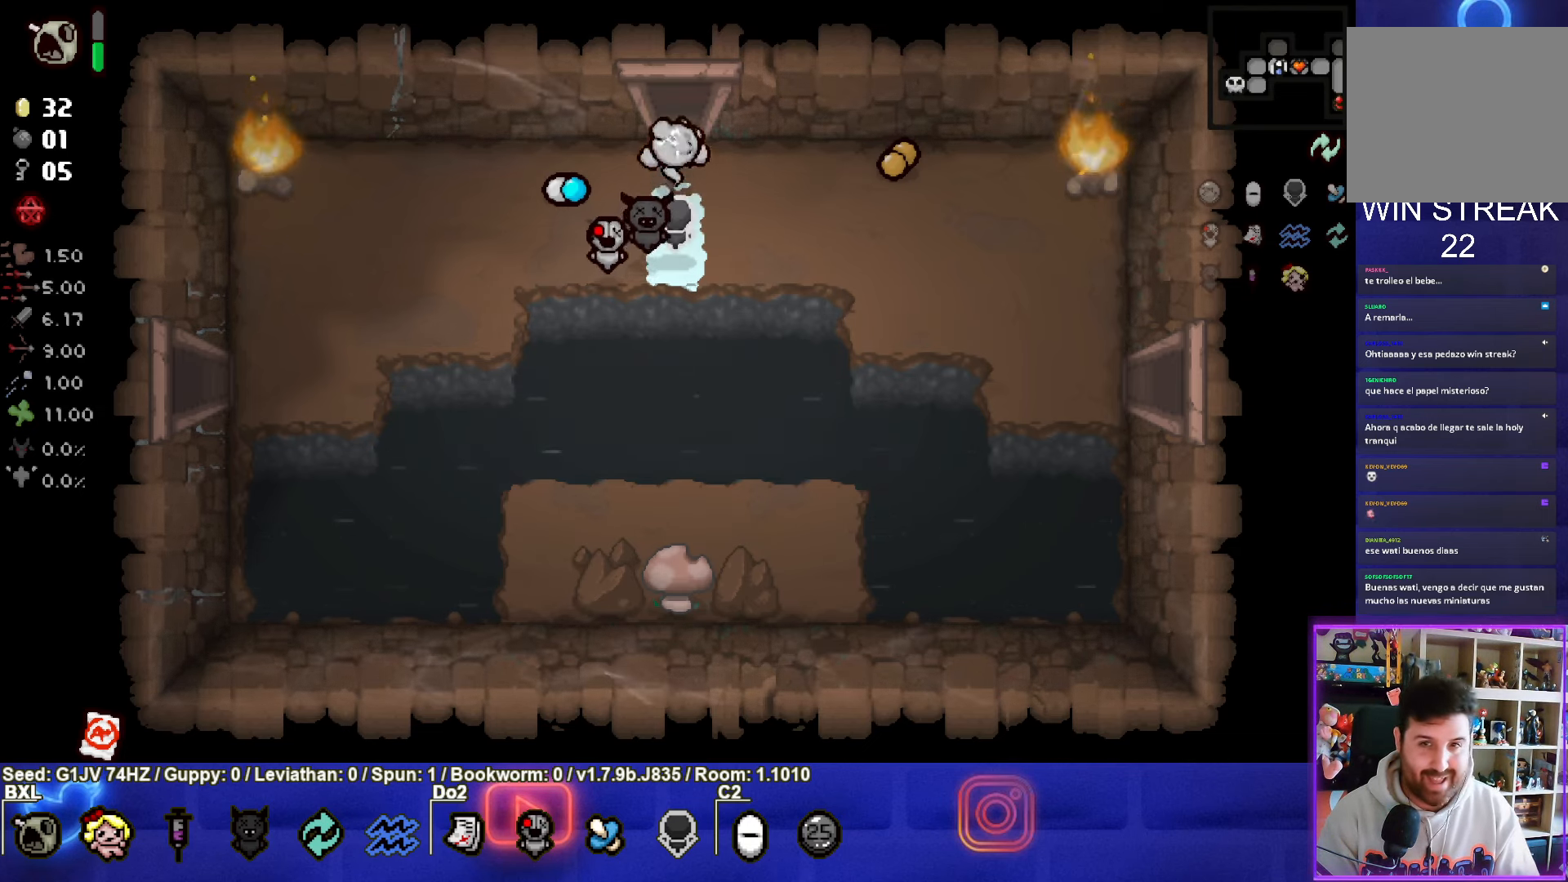
{"buttons": [], "left_stick": "up", "events": [[383, "left_stick", "up"]]}
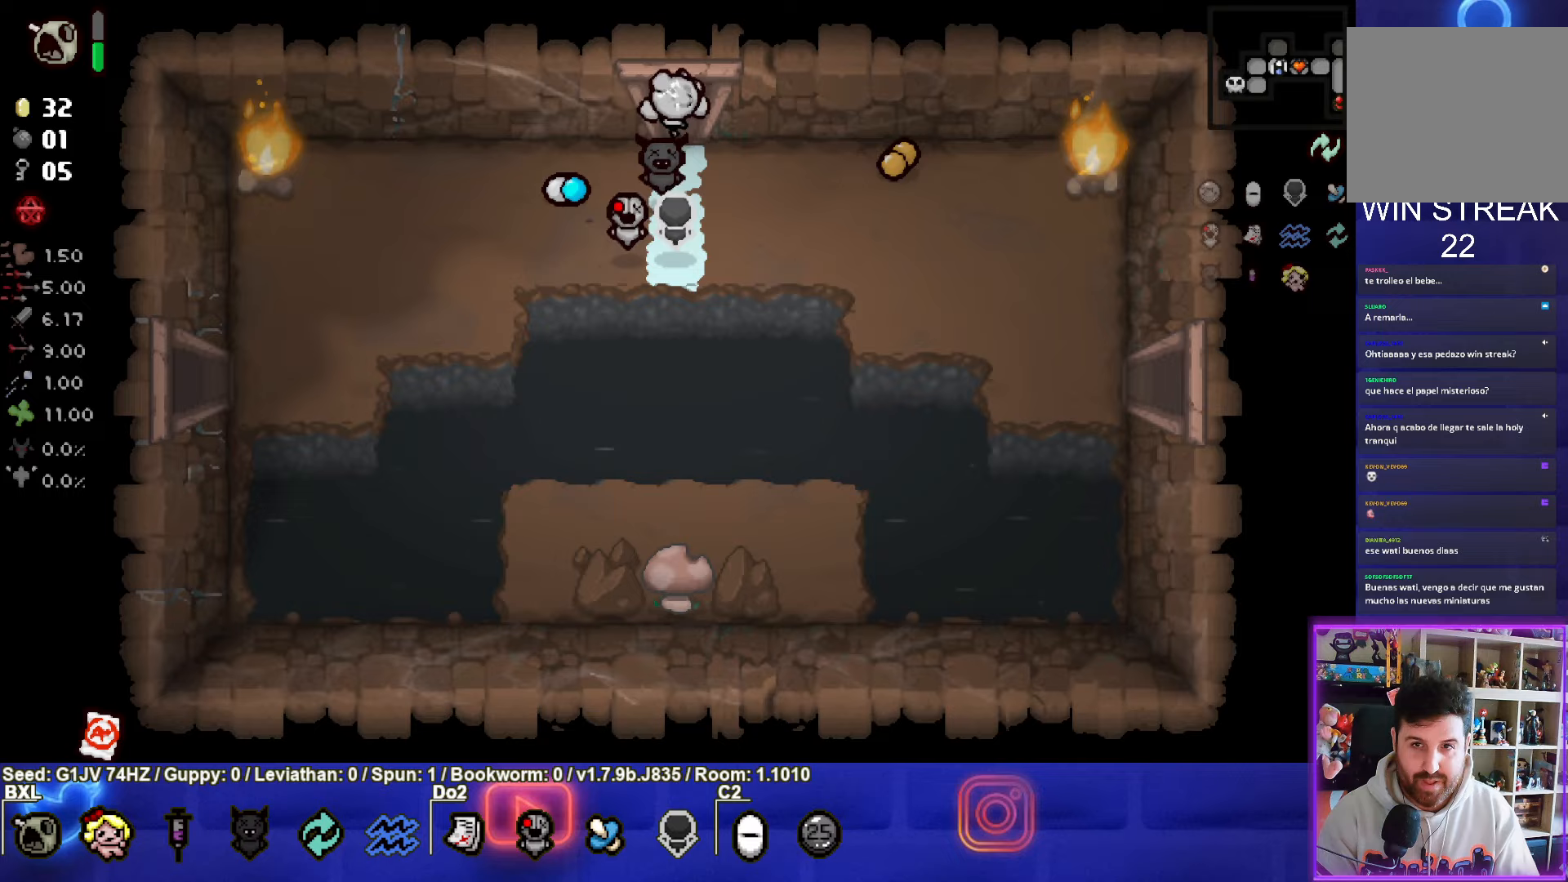
{"buttons": [], "left_stick": "center", "events": [[250, "left_stick", "center"]]}
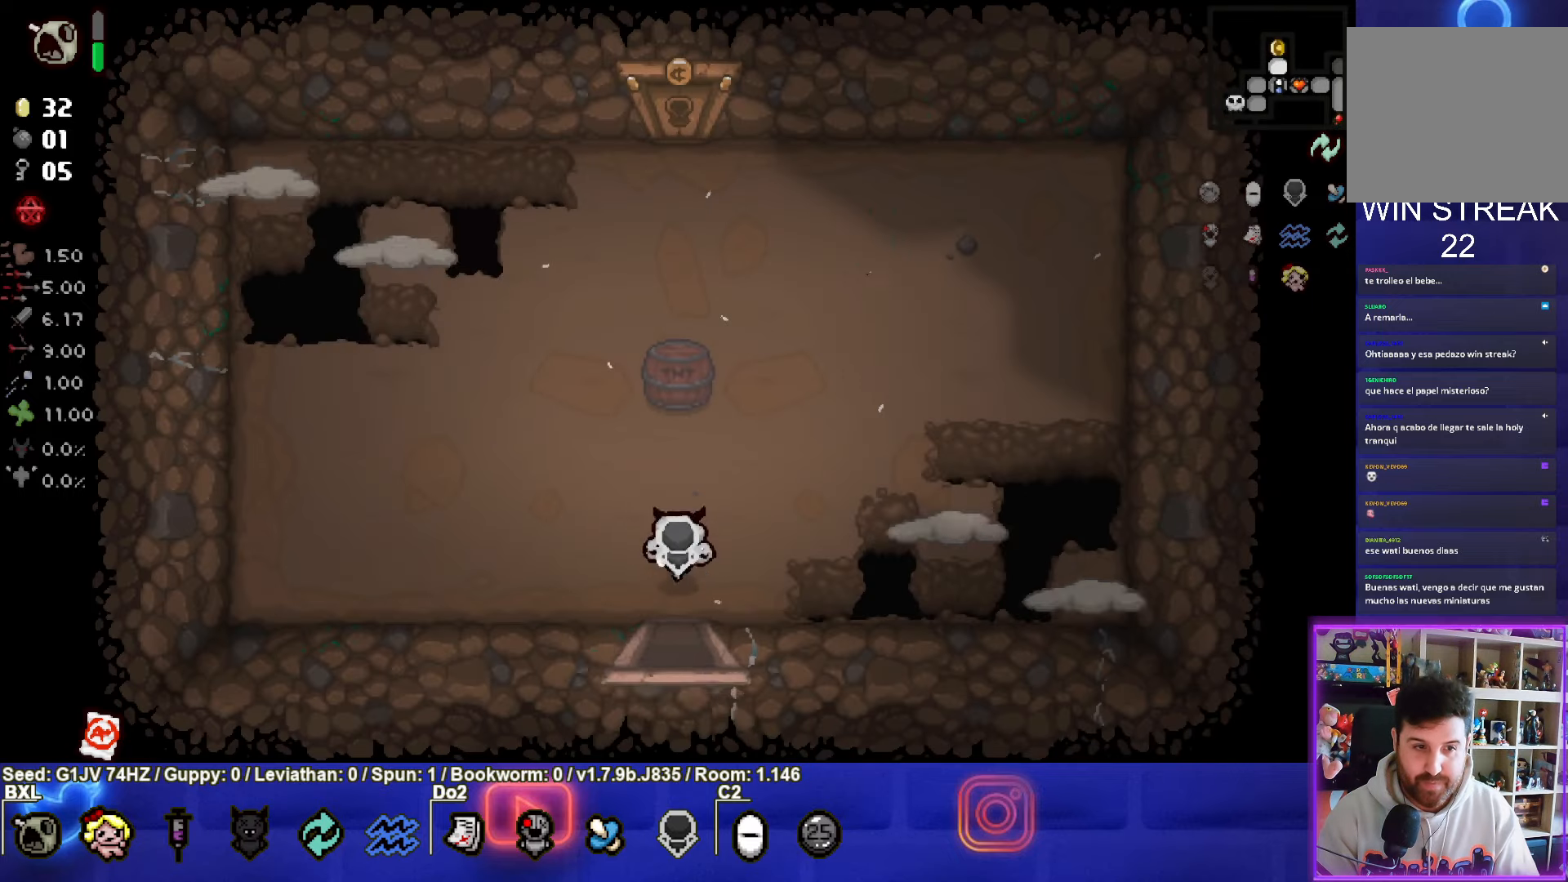
{"buttons": ["TRIANGLE"], "left_stick": "left", "events": [[400, "TRIANGLE", "down"], [483, "left_stick", "left"]]}
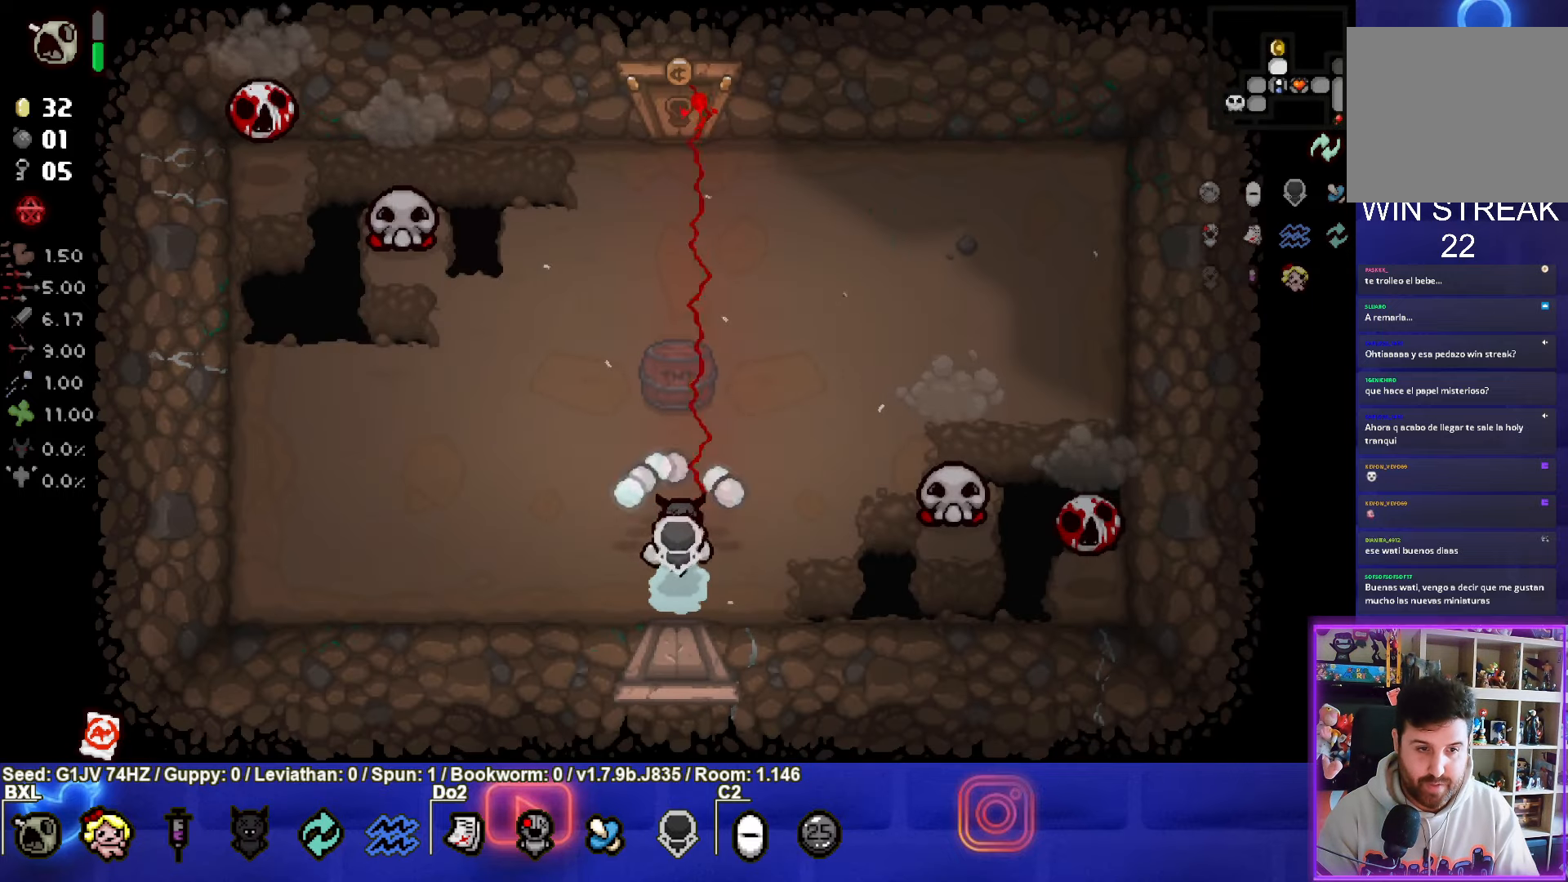
{"buttons": ["TRIANGLE"], "left_stick": "left", "events": []}
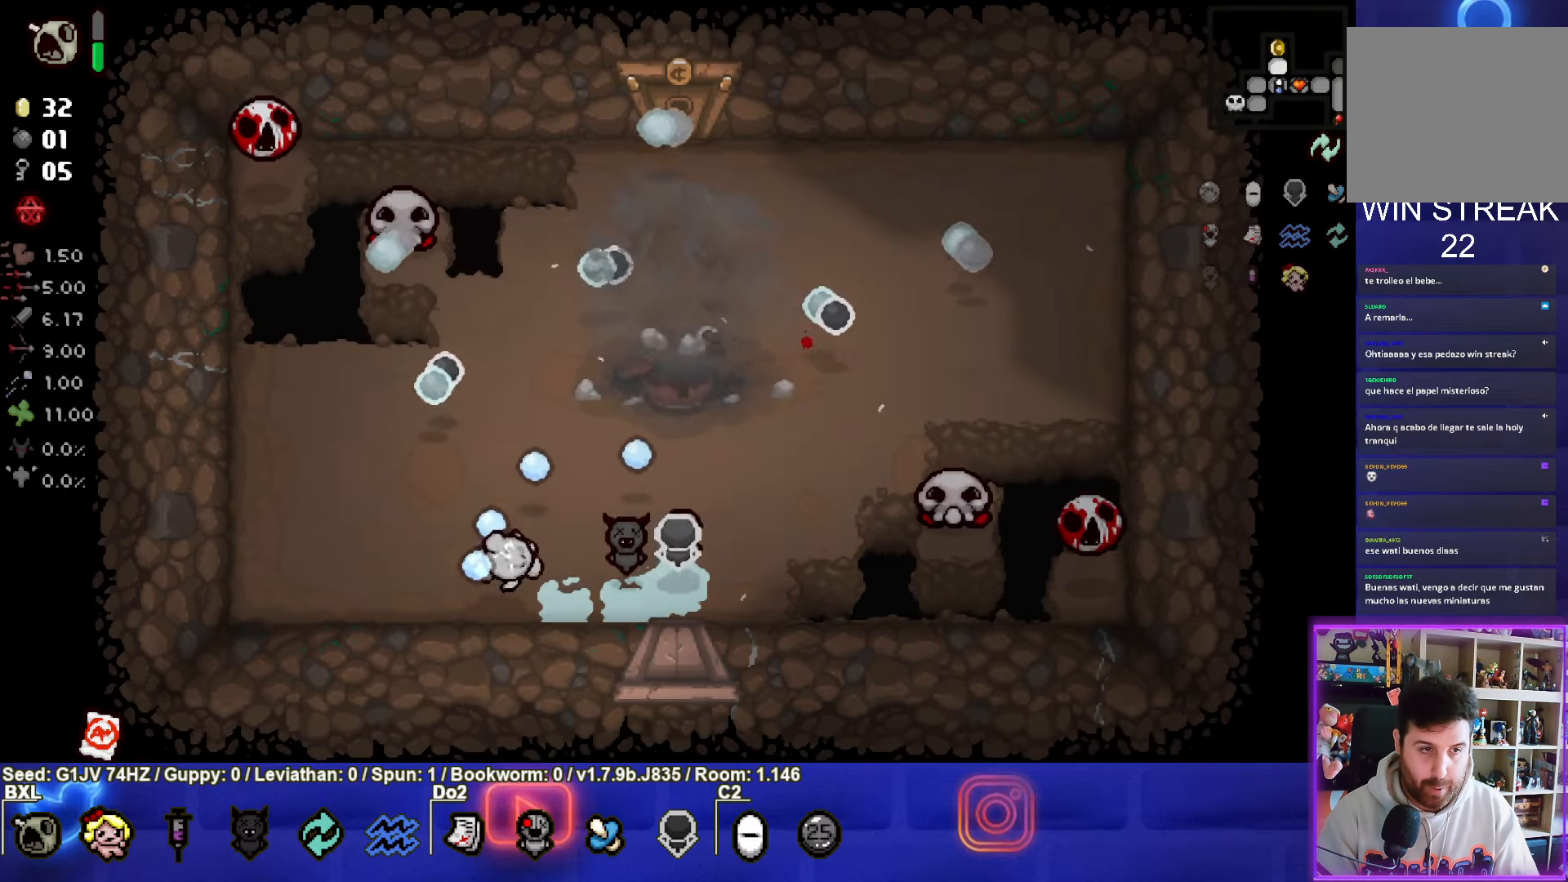
{"buttons": ["TRIANGLE"], "left_stick": "up-left", "events": [[117, "left_stick", "center"], [200, "left_stick", "up-left"]]}
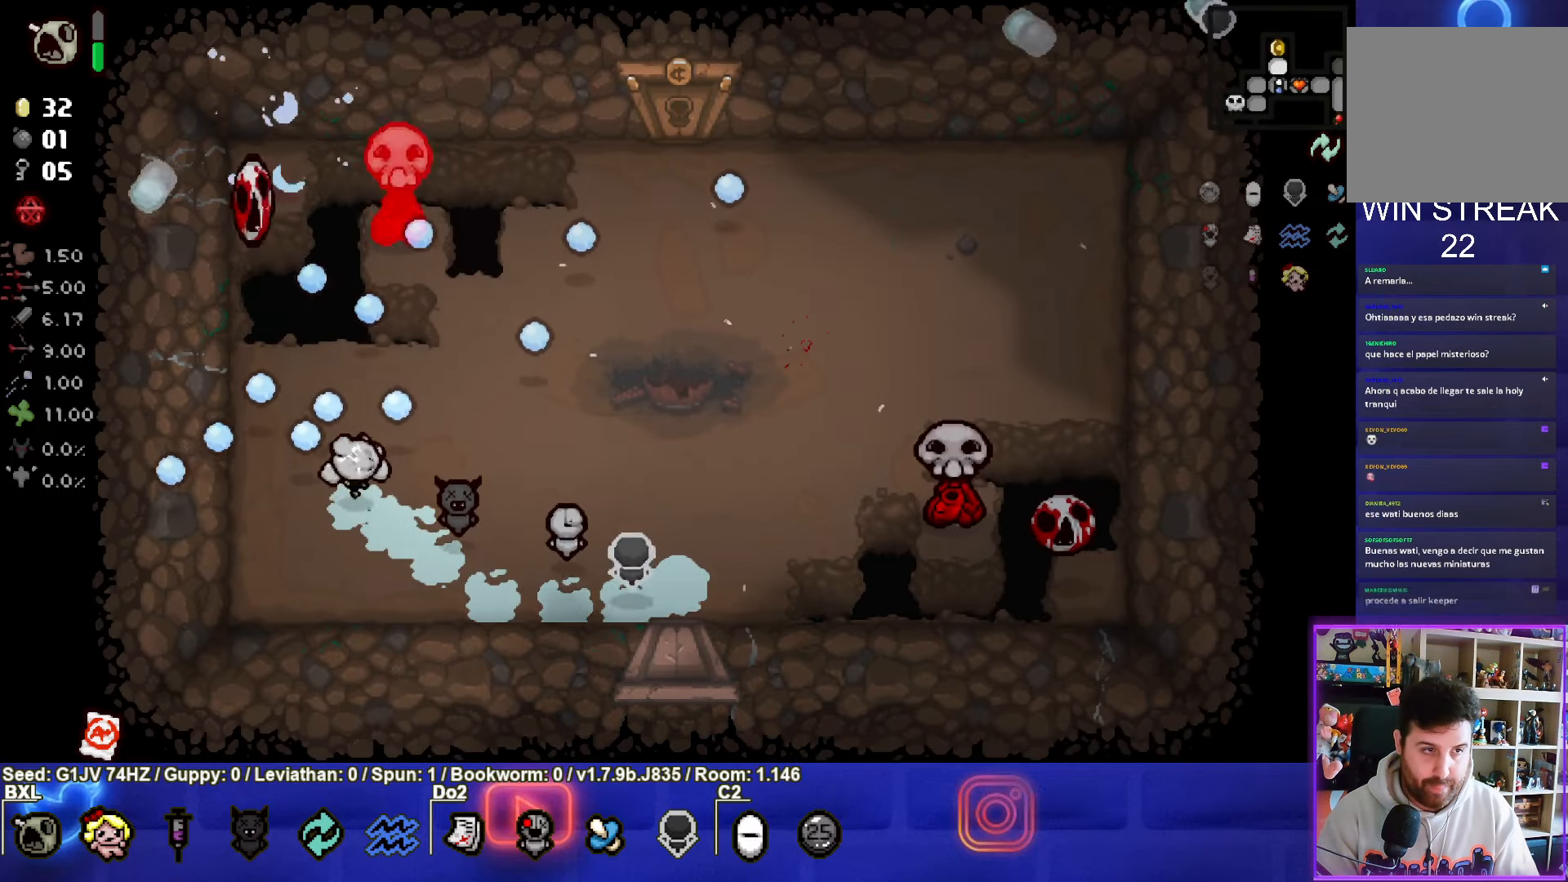
{"buttons": [], "left_stick": "up-right", "events": [[33, "left_stick", "down"], [183, "left_stick", "right"], [217, "TRIANGLE", "up"], [417, "left_stick", "up-right"]]}
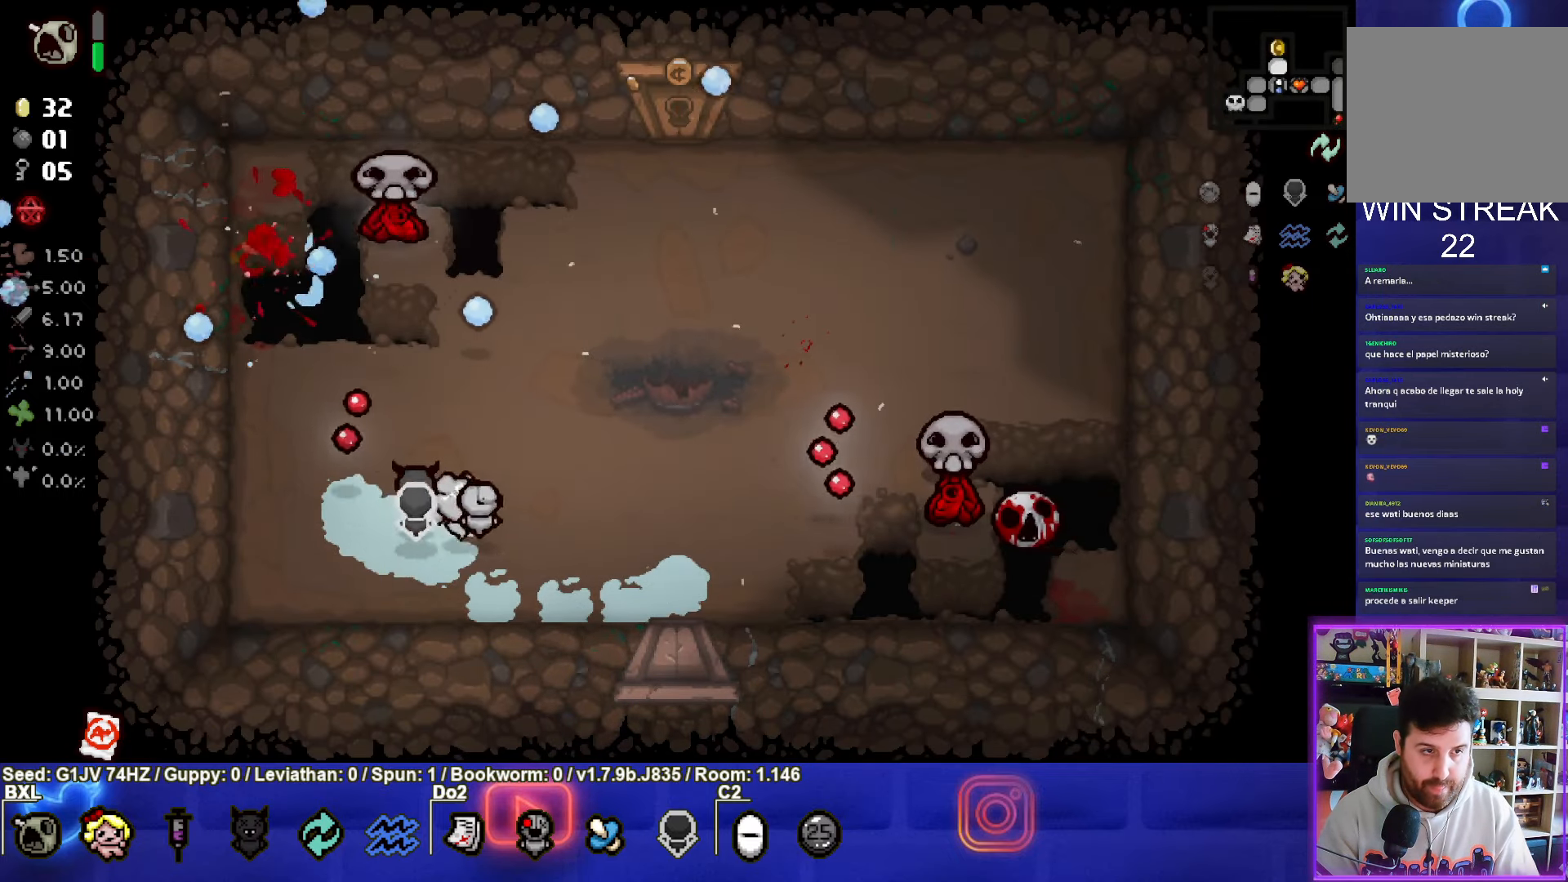
{"buttons": [], "left_stick": "up", "events": [[133, "left_stick", "up"]]}
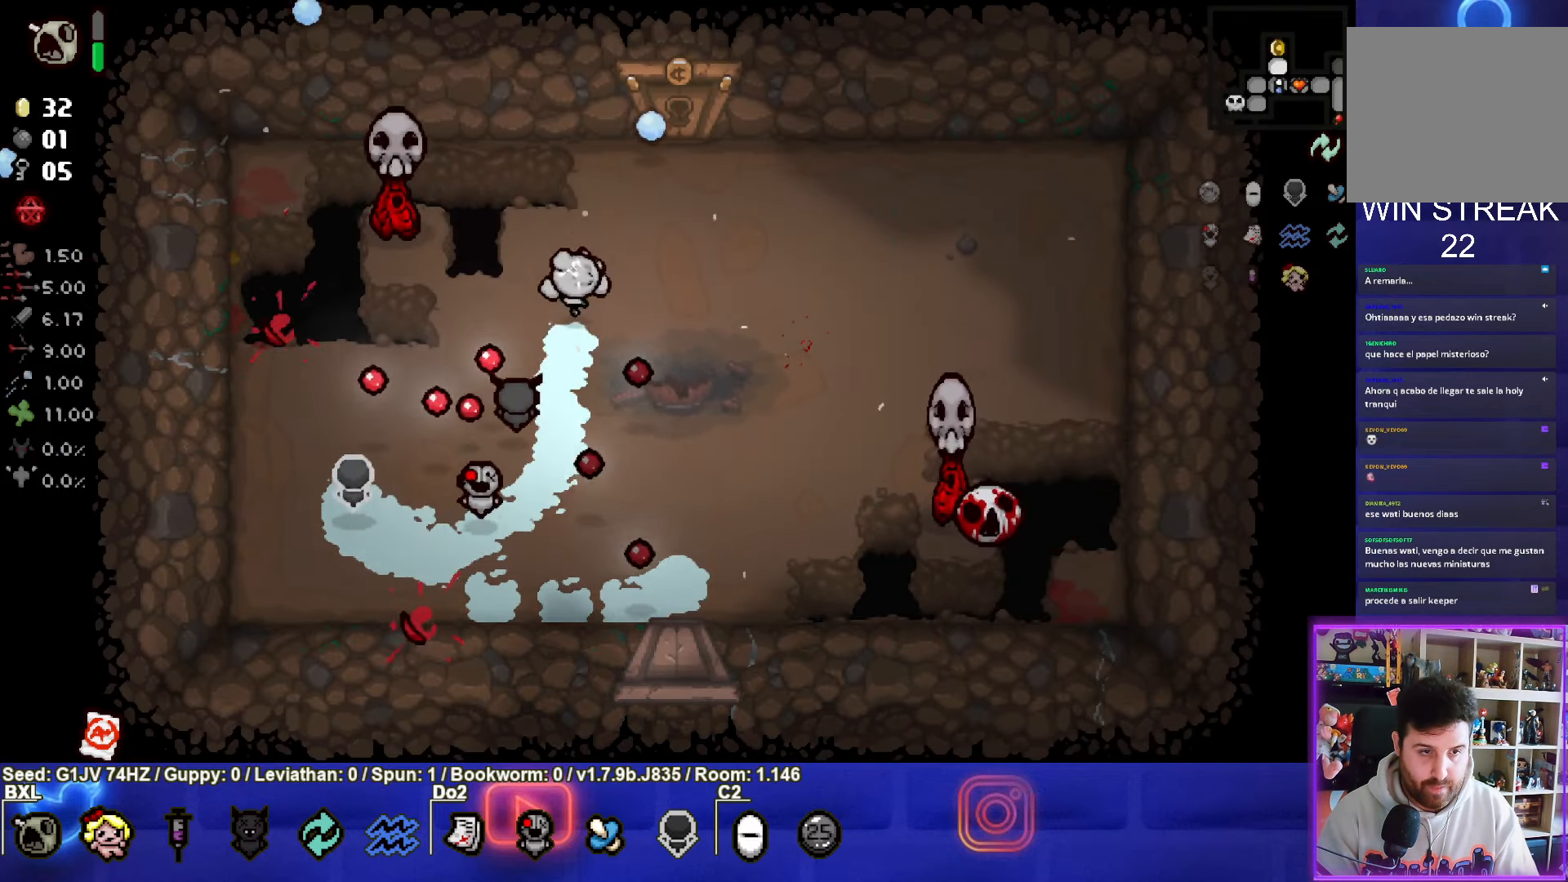
{"buttons": ["CROSS"], "left_stick": "down-right", "events": [[150, "left_stick", "right"], [417, "CROSS", "down"], [483, "left_stick", "down-right"]]}
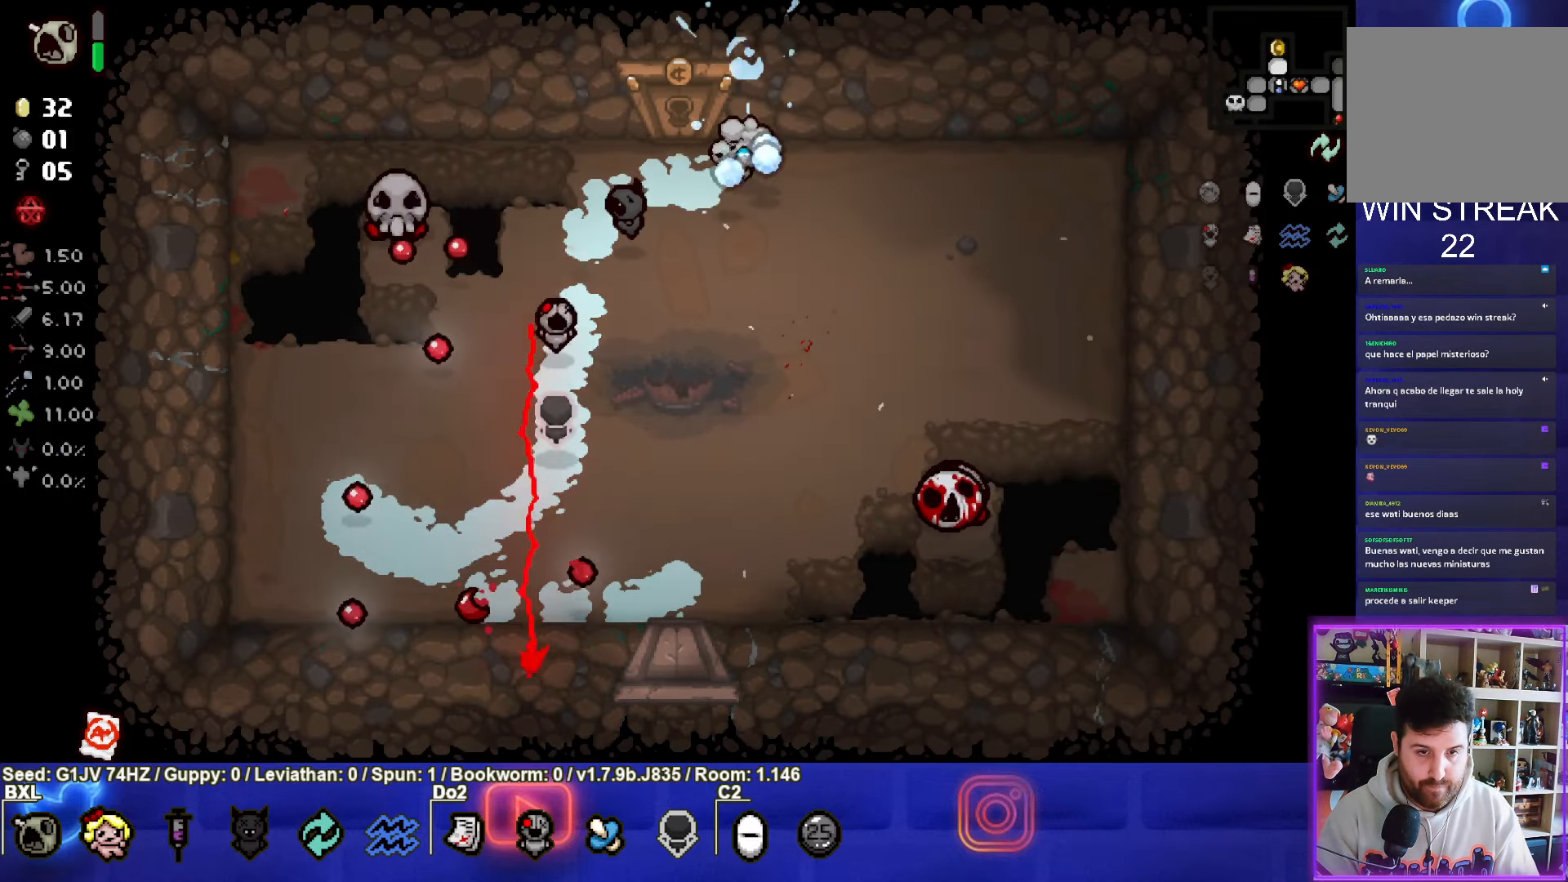
{"buttons": ["CROSS"], "left_stick": "down-left", "events": [[233, "left_stick", "down-left"]]}
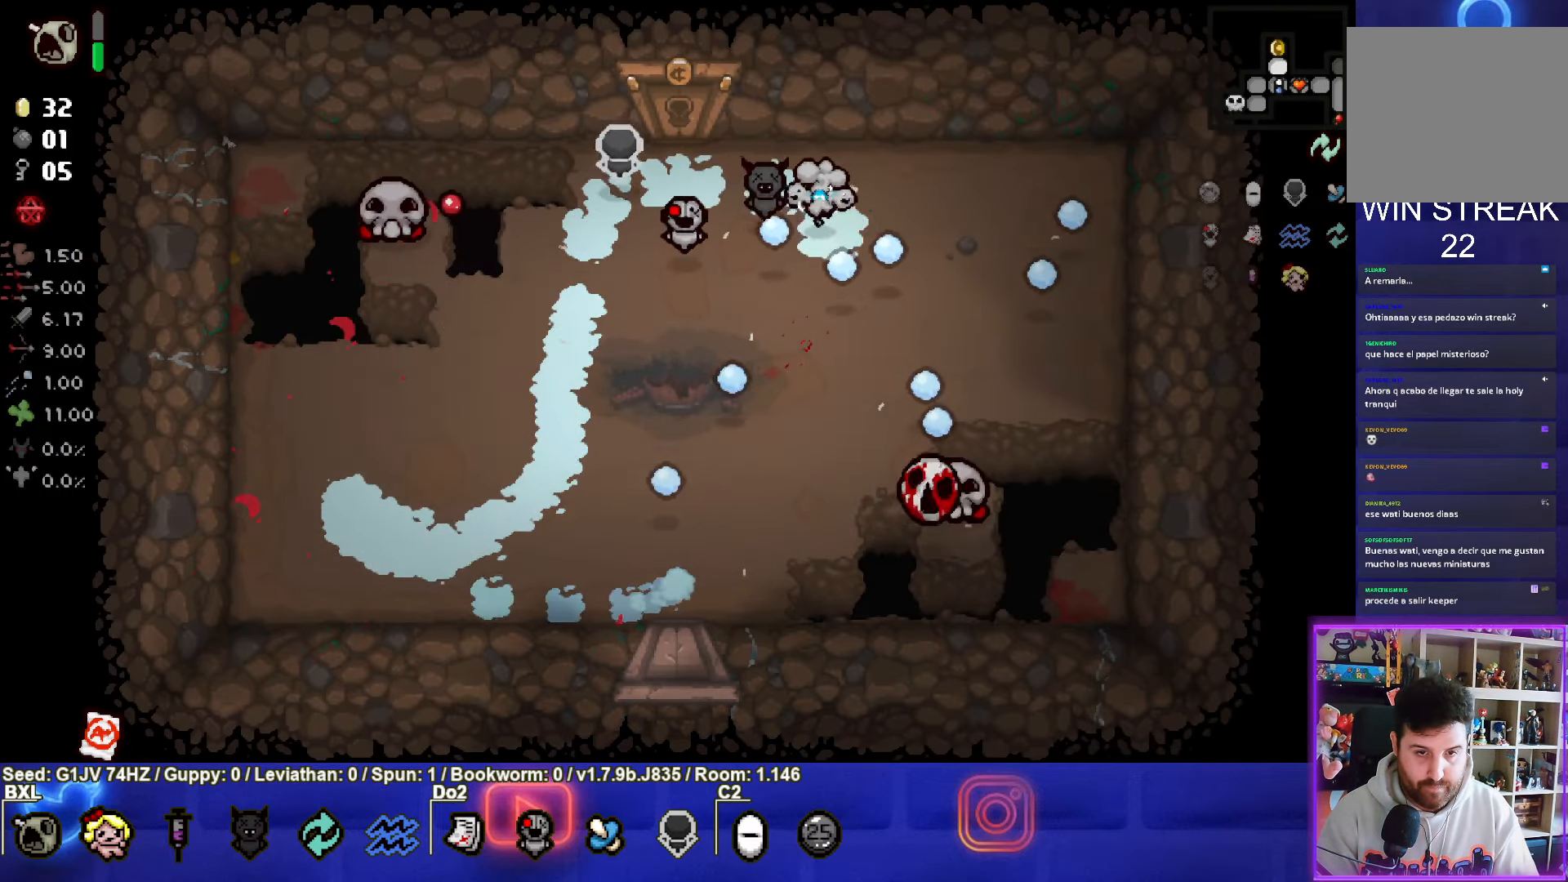
{"buttons": ["CIRCLE"], "left_stick": "down", "events": [[150, "left_stick", "center"], [200, "left_stick", "down-left"], [284, "CROSS", "up"], [417, "CIRCLE", "down"], [500, "left_stick", "down"]]}
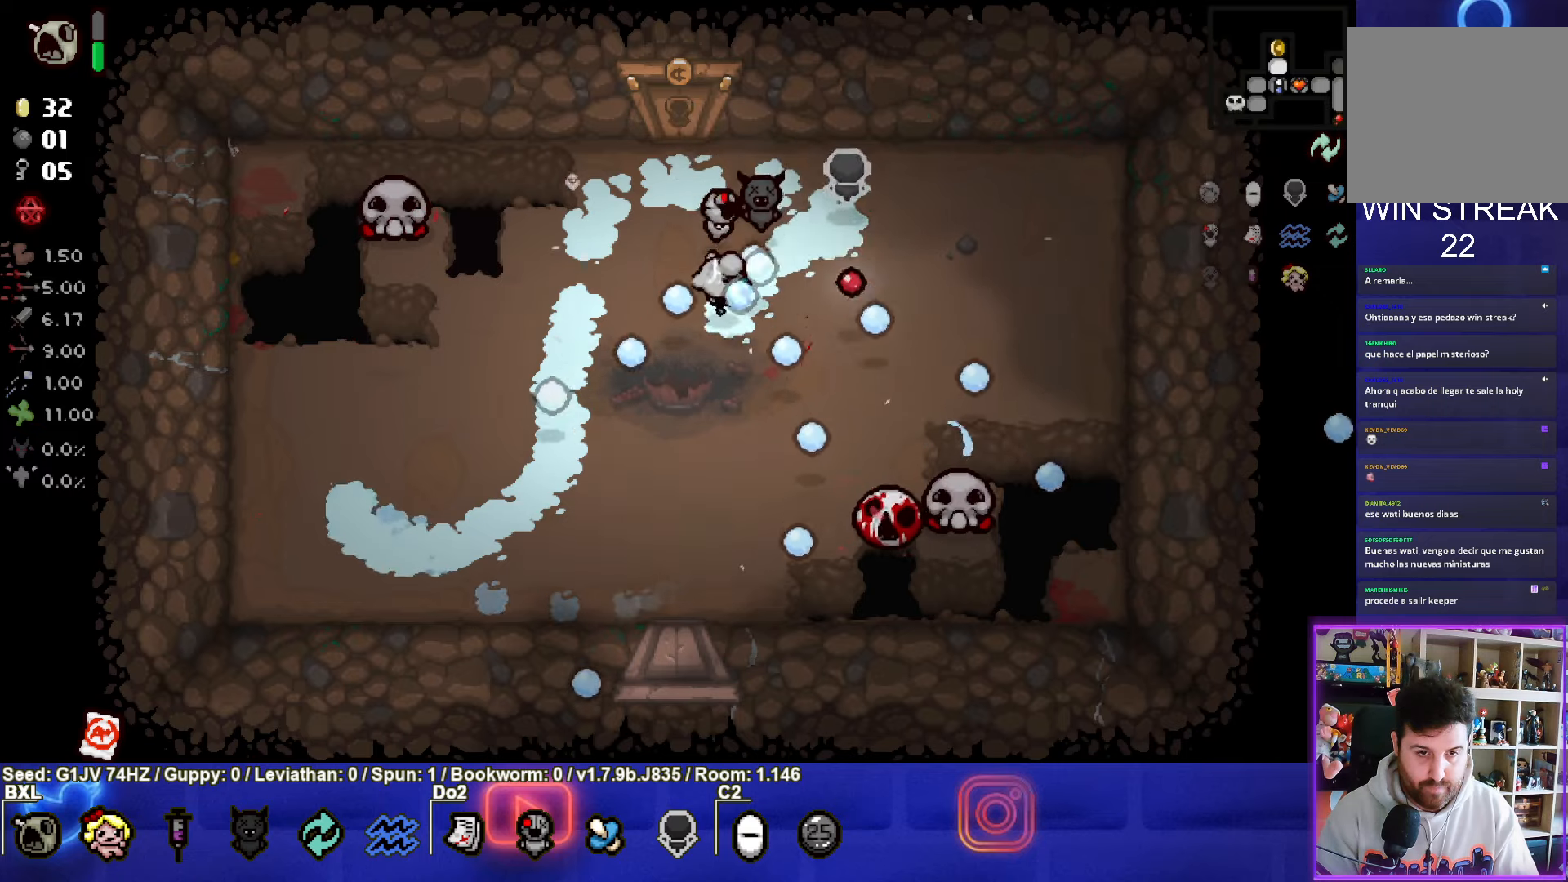
{"buttons": ["CIRCLE"], "left_stick": "left", "events": [[200, "left_stick", "center"], [284, "left_stick", "down"], [400, "left_stick", "left"]]}
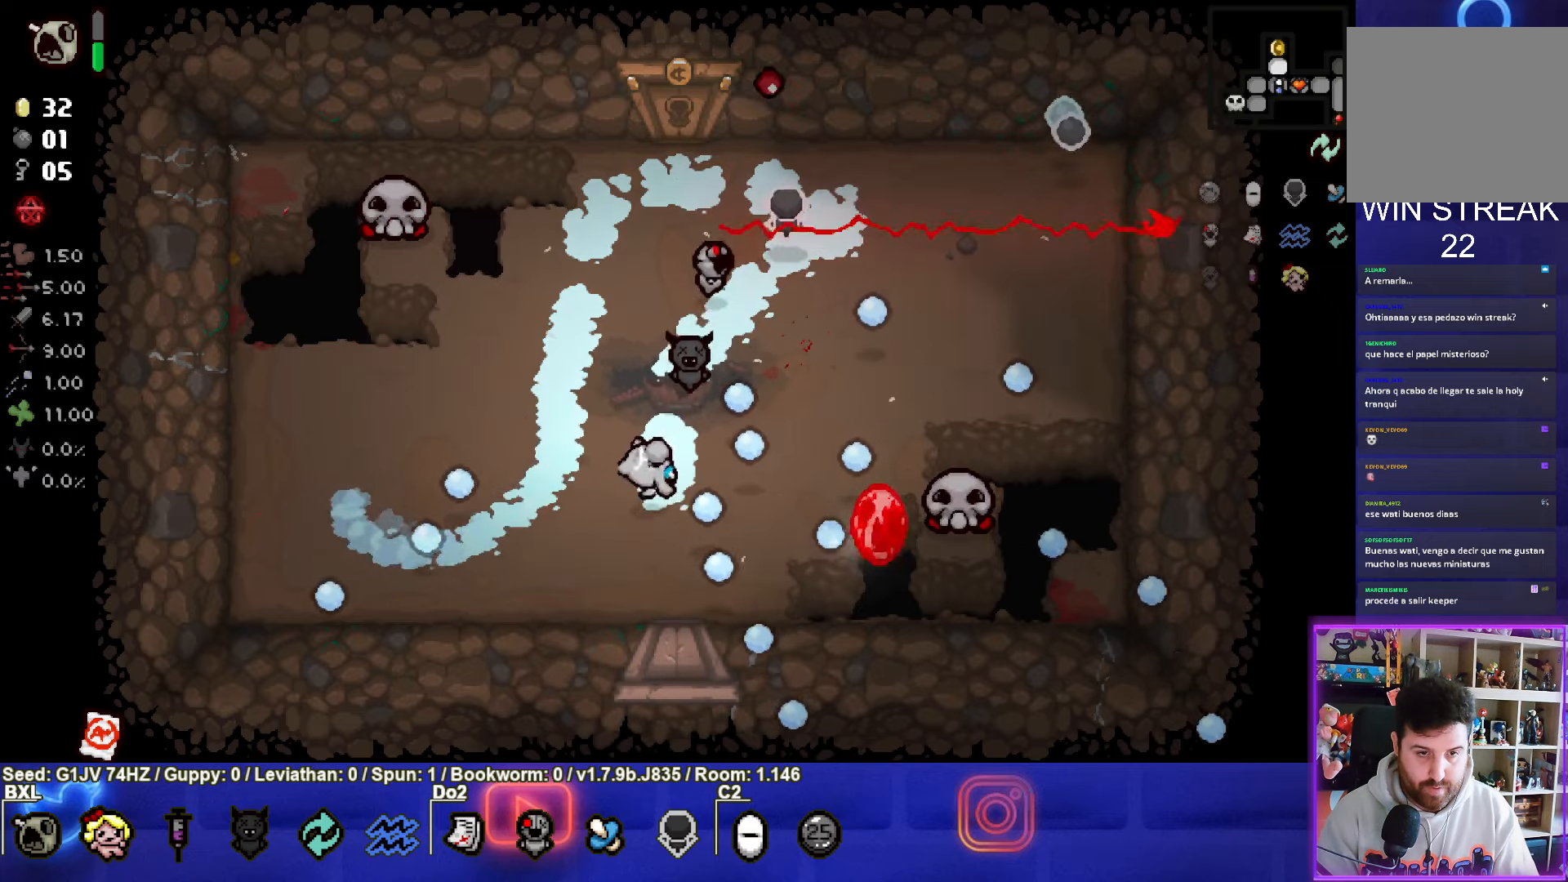
{"buttons": [], "left_stick": "down-left", "events": [[50, "left_stick", "down-left"], [200, "left_stick", "up-left"], [234, "CIRCLE", "up"], [434, "left_stick", "down-left"]]}
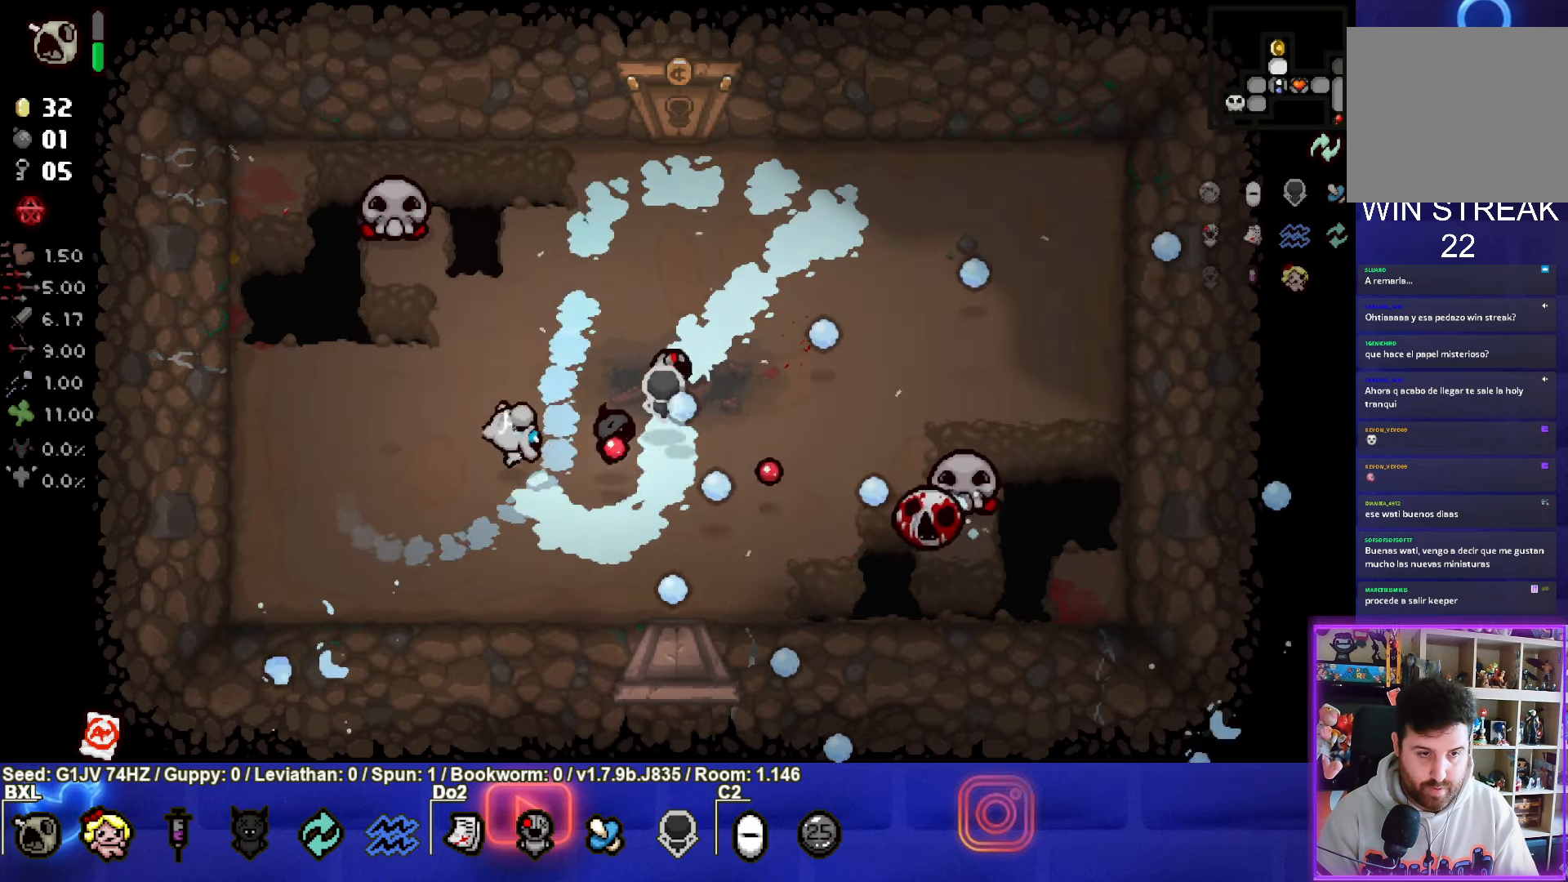
{"buttons": [], "left_stick": "up-right", "events": [[267, "left_stick", "down-right"], [434, "left_stick", "up-right"]]}
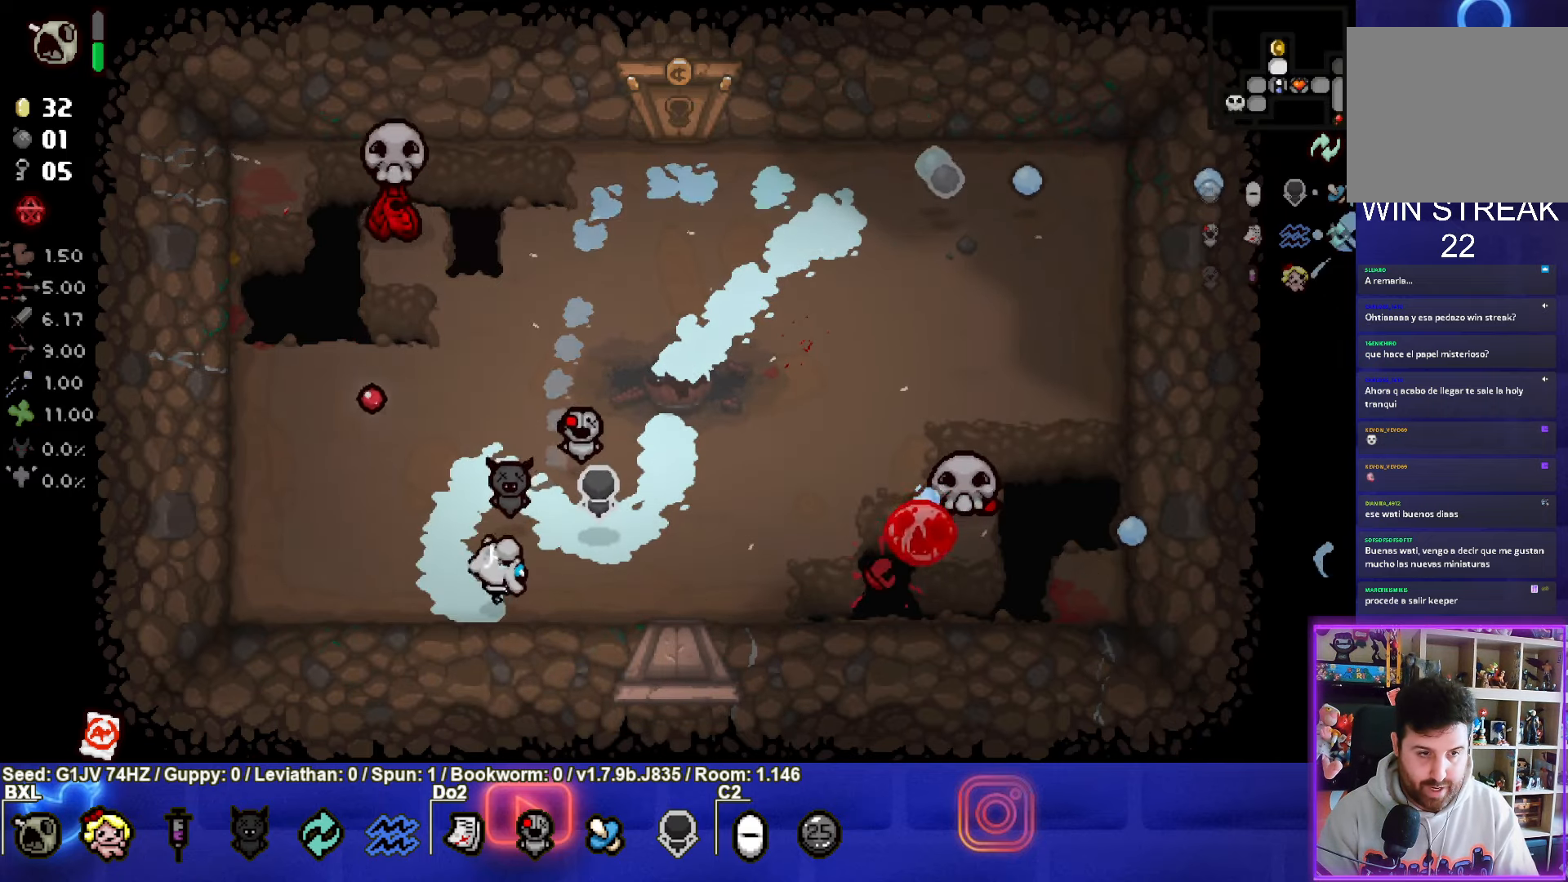
{"buttons": ["SQUARE"], "left_stick": "up", "events": [[400, "left_stick", "up"], [467, "SQUARE", "down"]]}
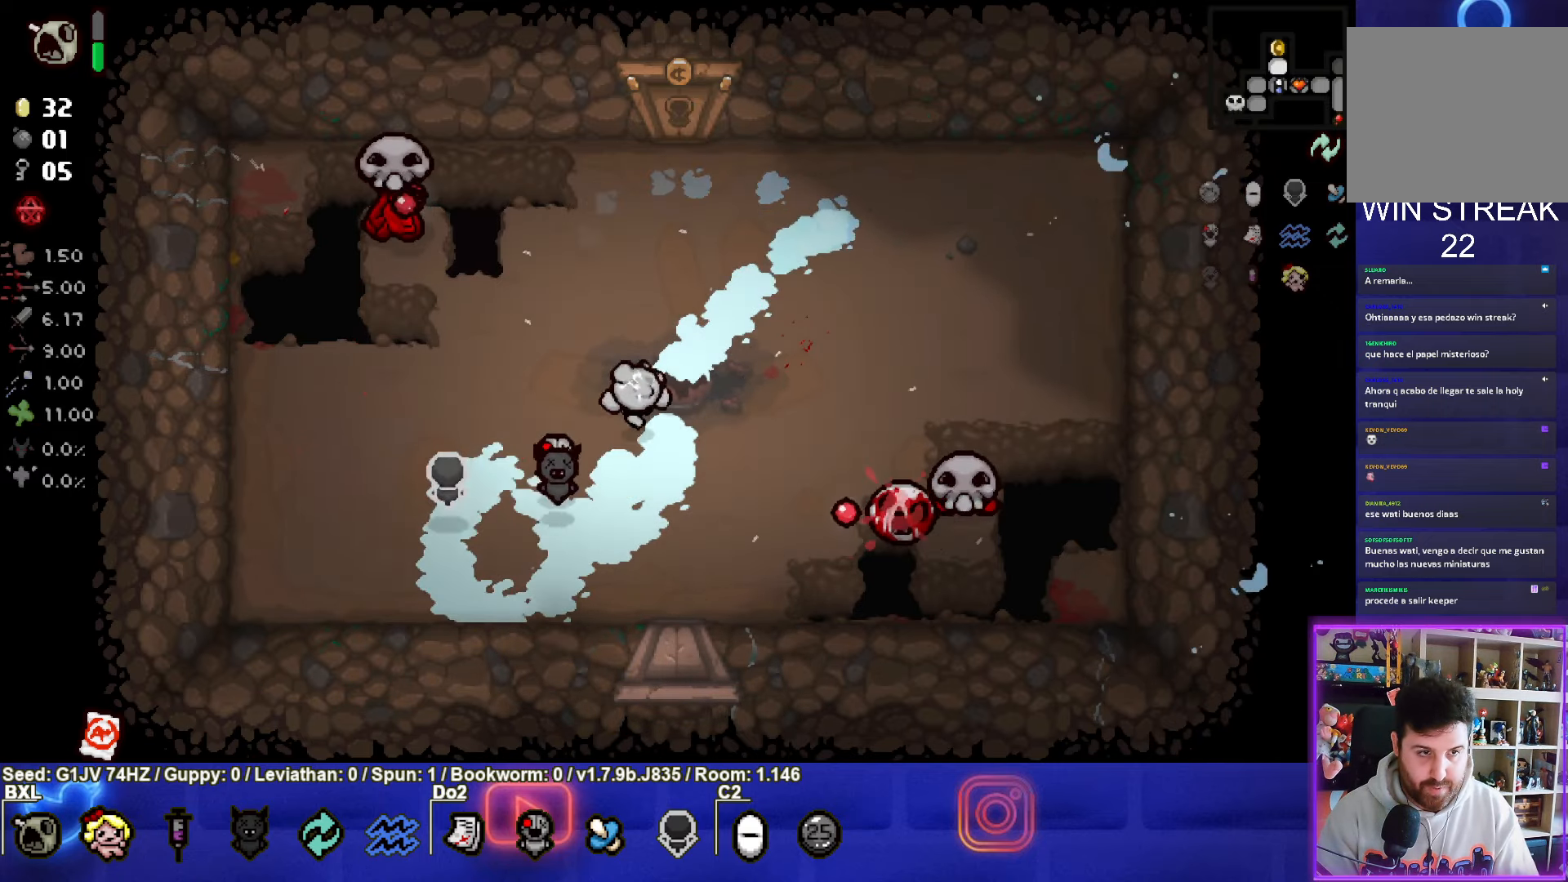
{"buttons": ["SQUARE"], "left_stick": "up-right", "events": [[367, "left_stick", "up-right"]]}
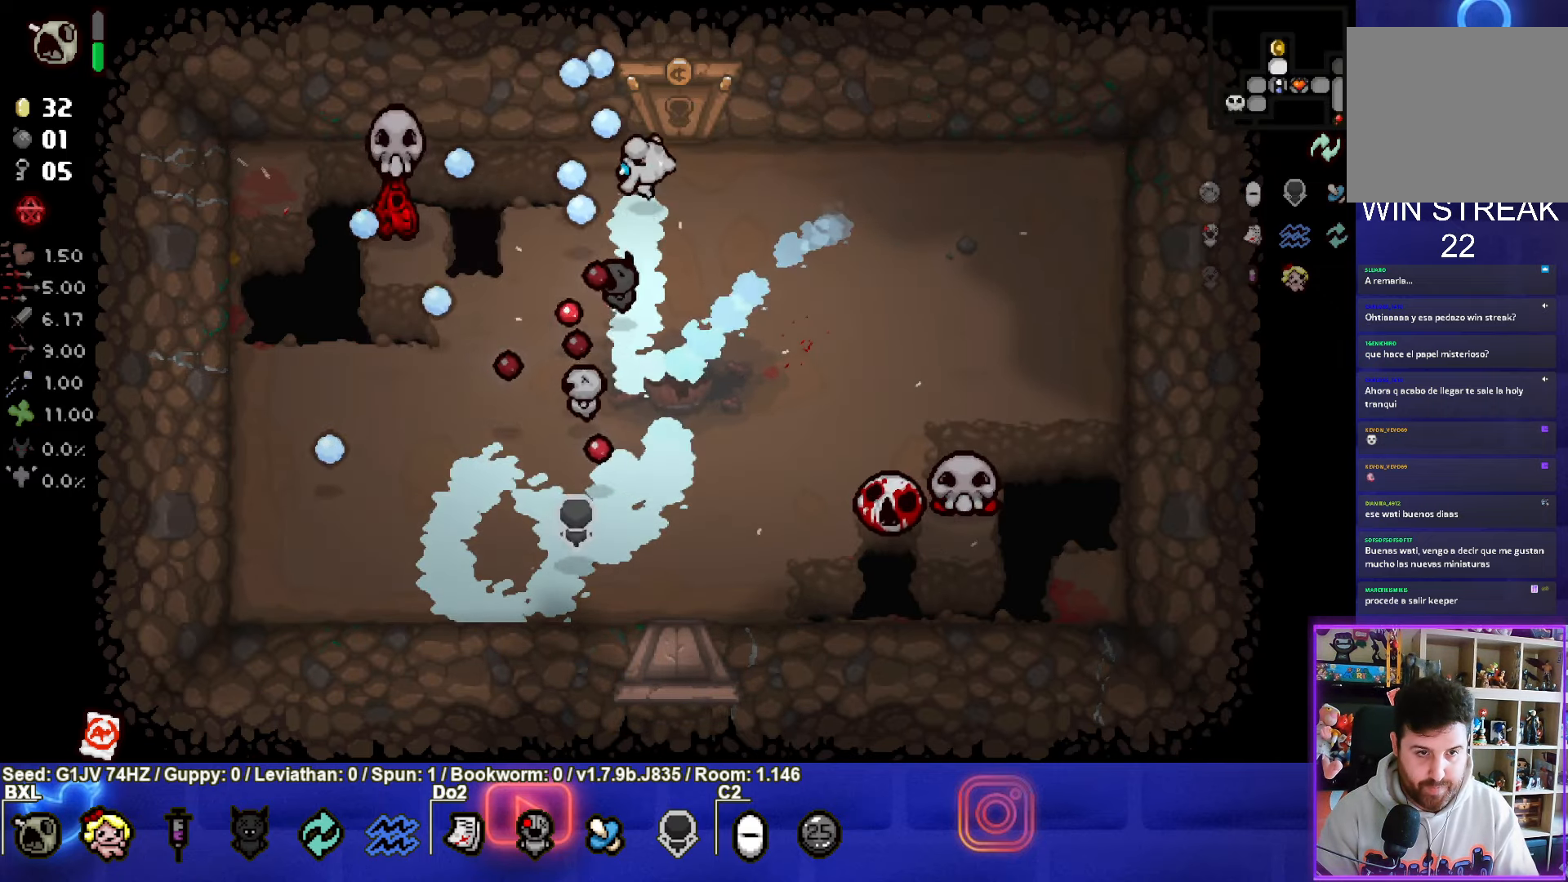
{"buttons": [], "left_stick": "down", "events": [[117, "left_stick", "center"], [200, "SQUARE", "up"], [450, "left_stick", "down"]]}
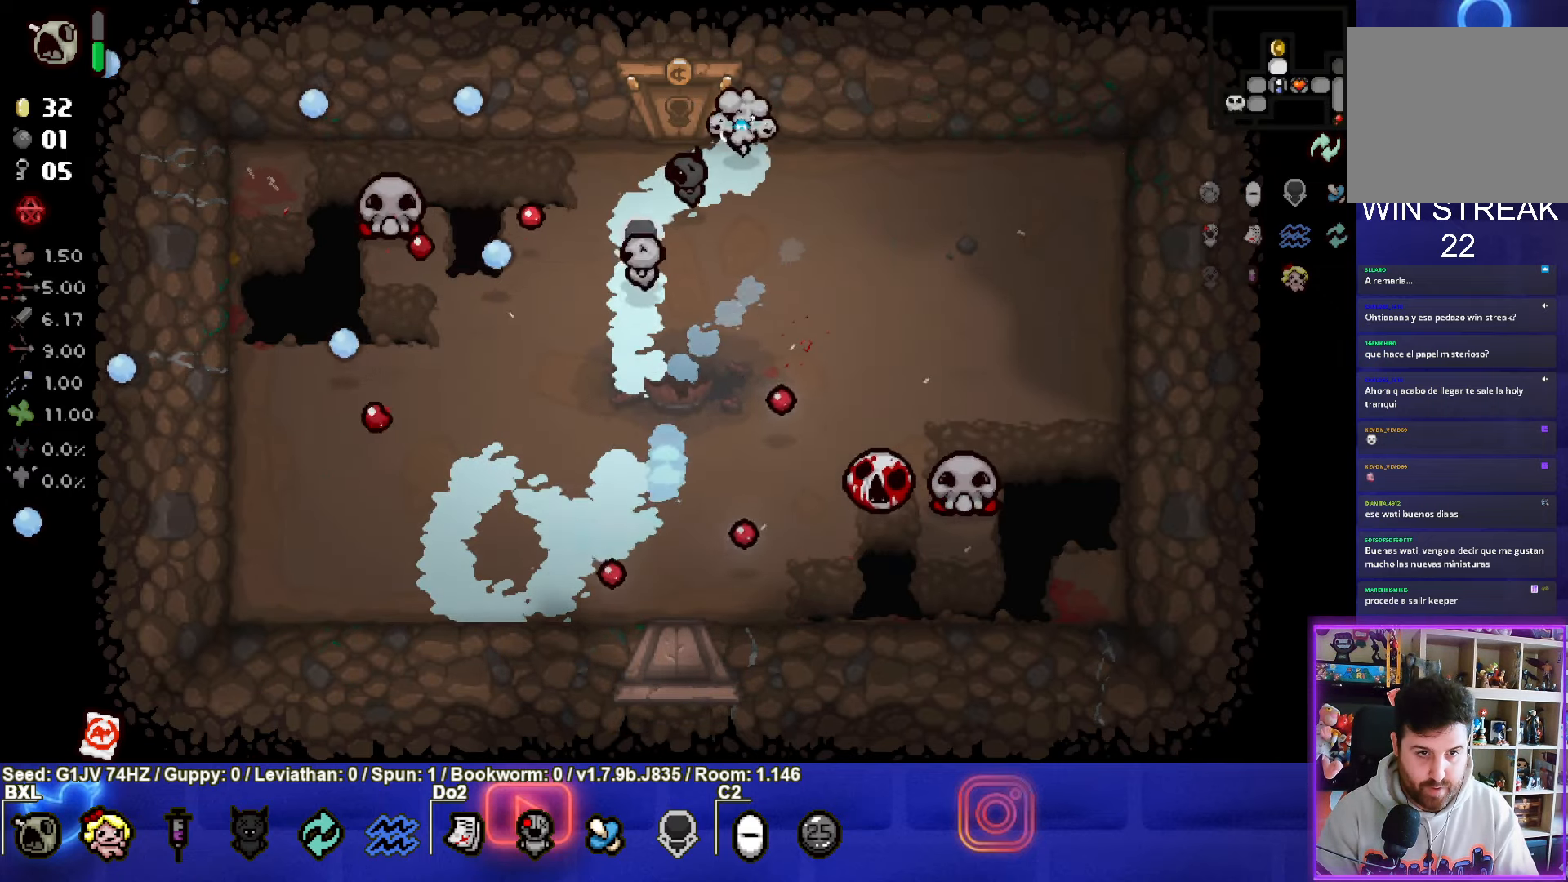
{"buttons": ["CIRCLE"], "left_stick": "down", "events": [[434, "CIRCLE", "down"]]}
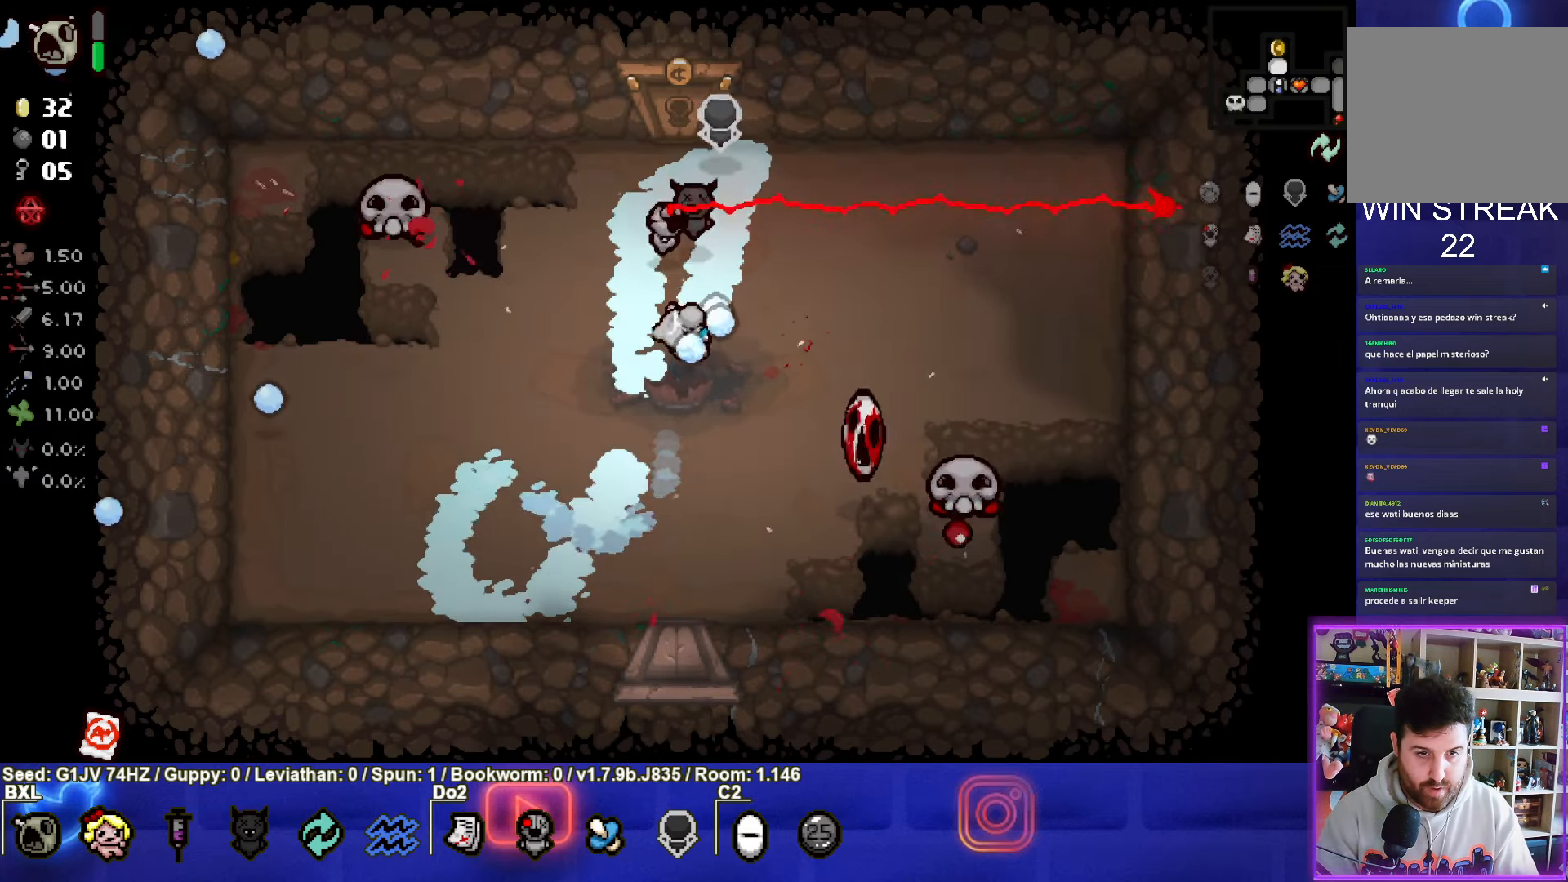
{"buttons": [], "left_stick": "down-left", "events": [[67, "left_stick", "center"], [150, "left_stick", "down-left"], [433, "CIRCLE", "up"]]}
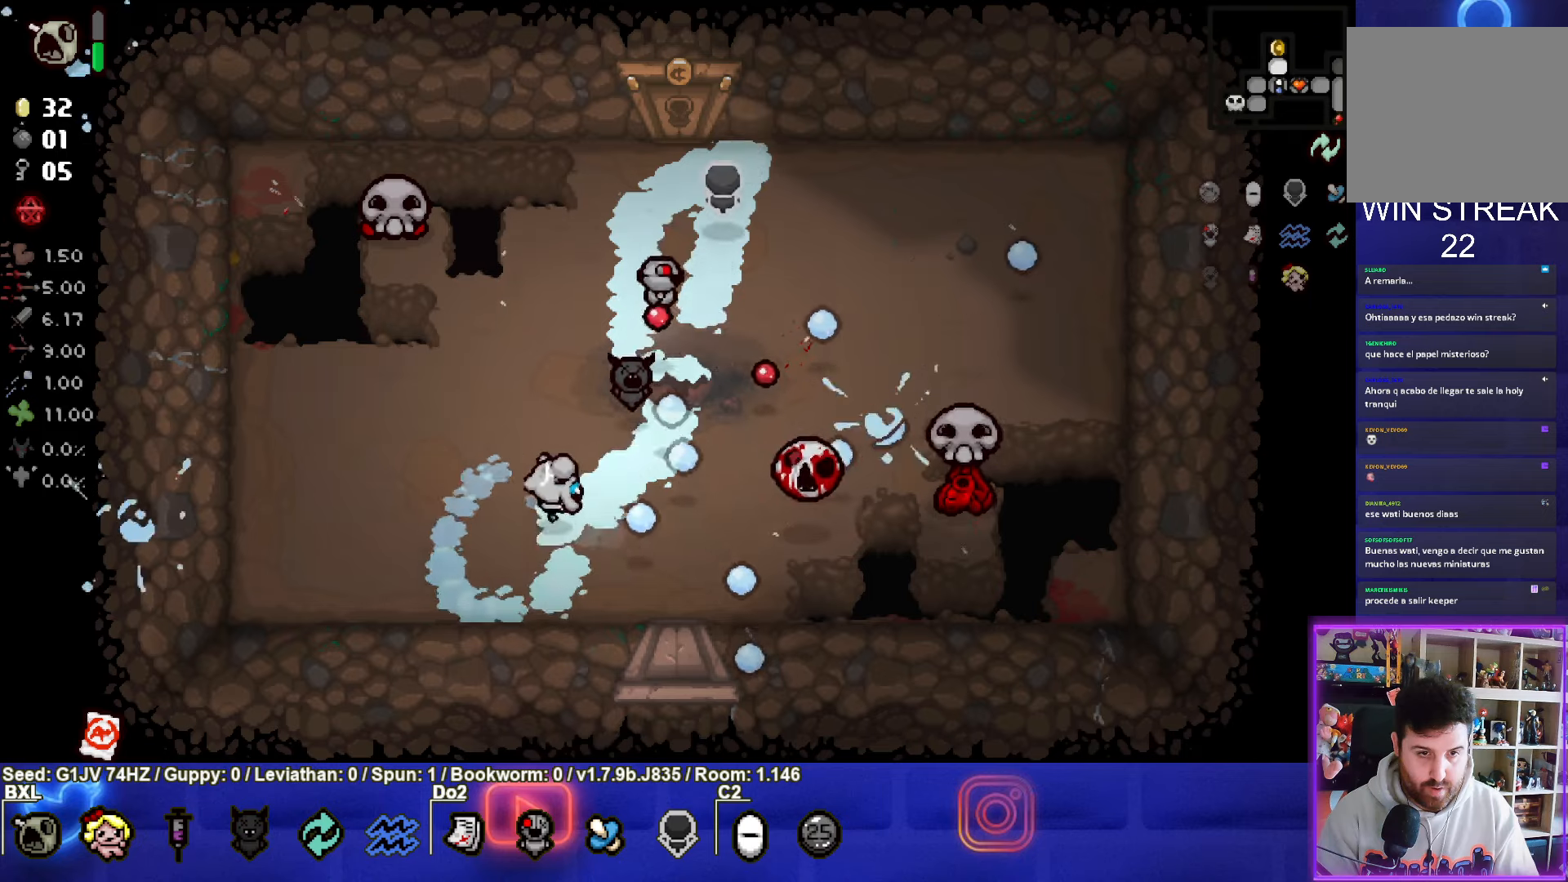
{"buttons": [], "left_stick": "up", "events": [[33, "left_stick", "center"], [116, "CIRCLE", "down"], [183, "left_stick", "left"], [383, "CIRCLE", "up"], [383, "left_stick", "up"]]}
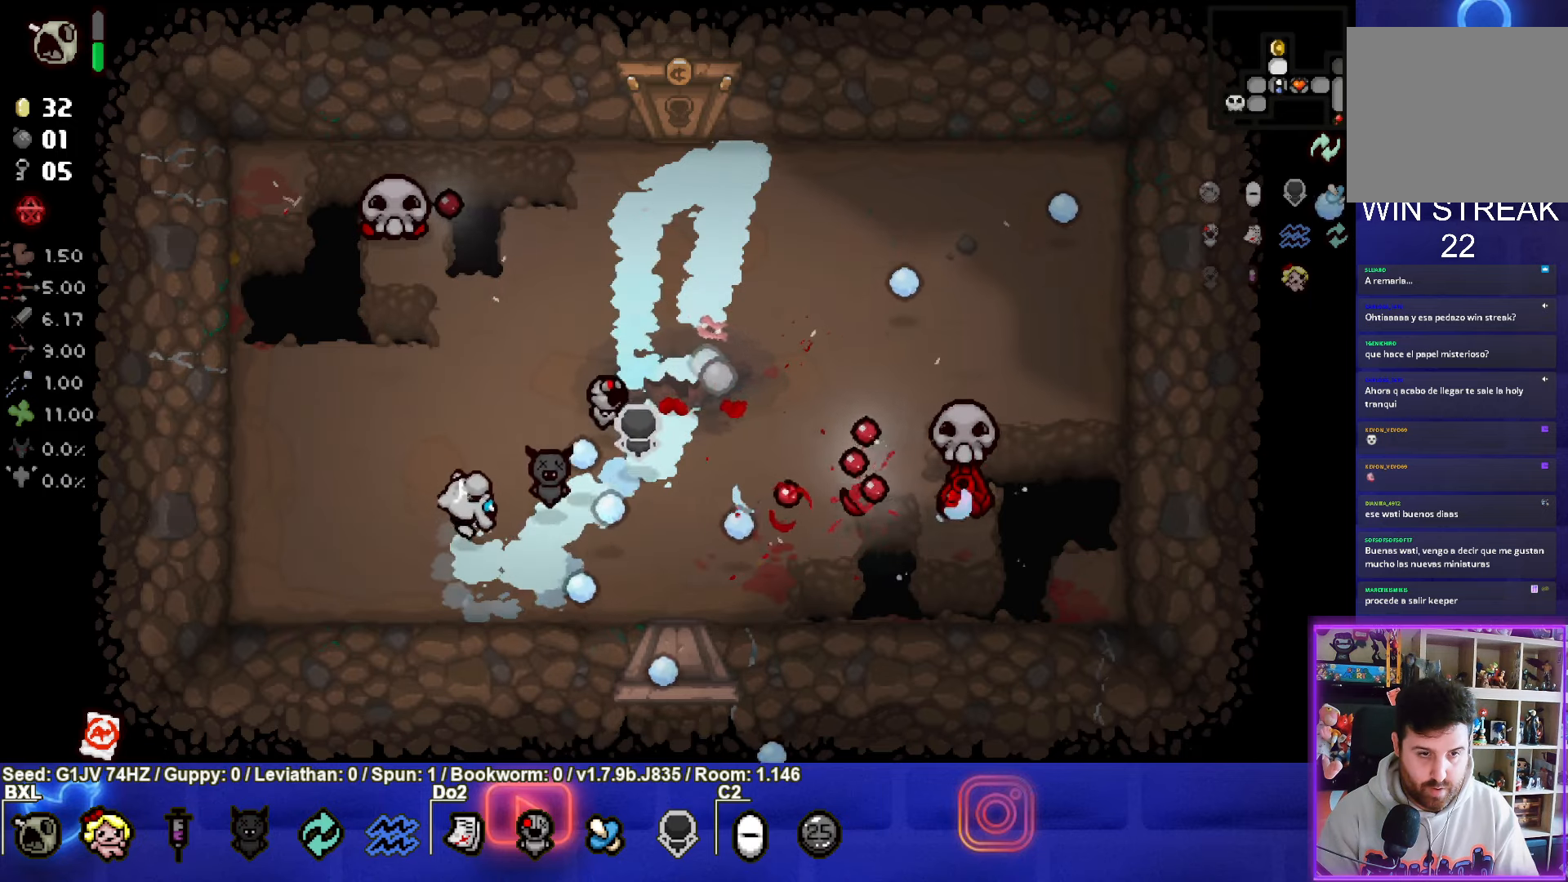
{"buttons": [], "left_stick": "up-right", "events": [[116, "left_stick", "up-right"]]}
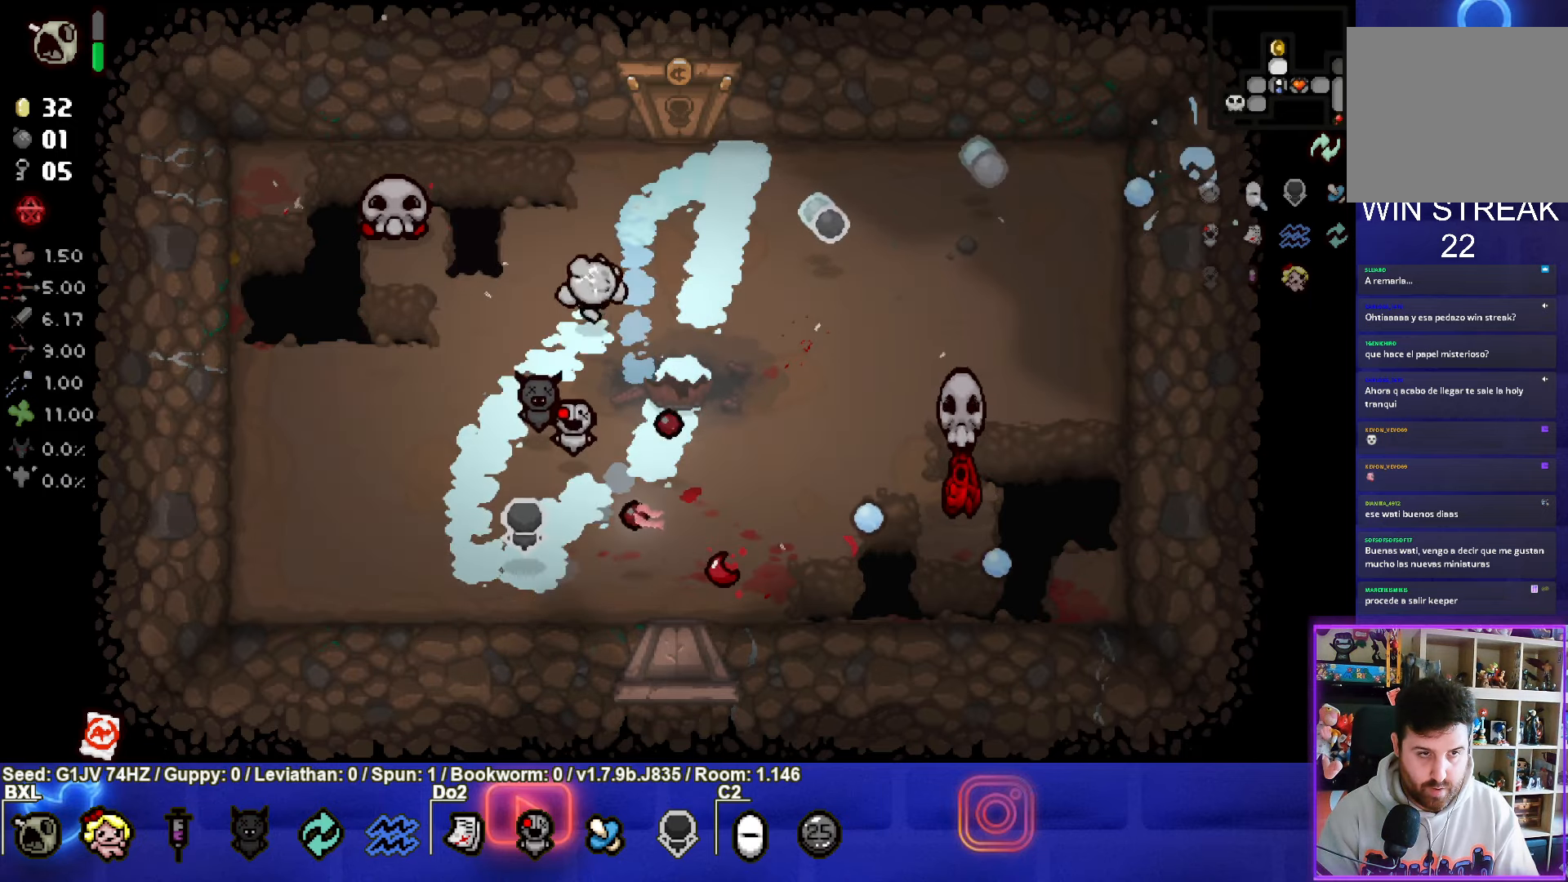
{"buttons": ["SQUARE"], "left_stick": "center", "events": [[16, "left_stick", "up-left"], [283, "left_stick", "center"], [366, "SQUARE", "down"]]}
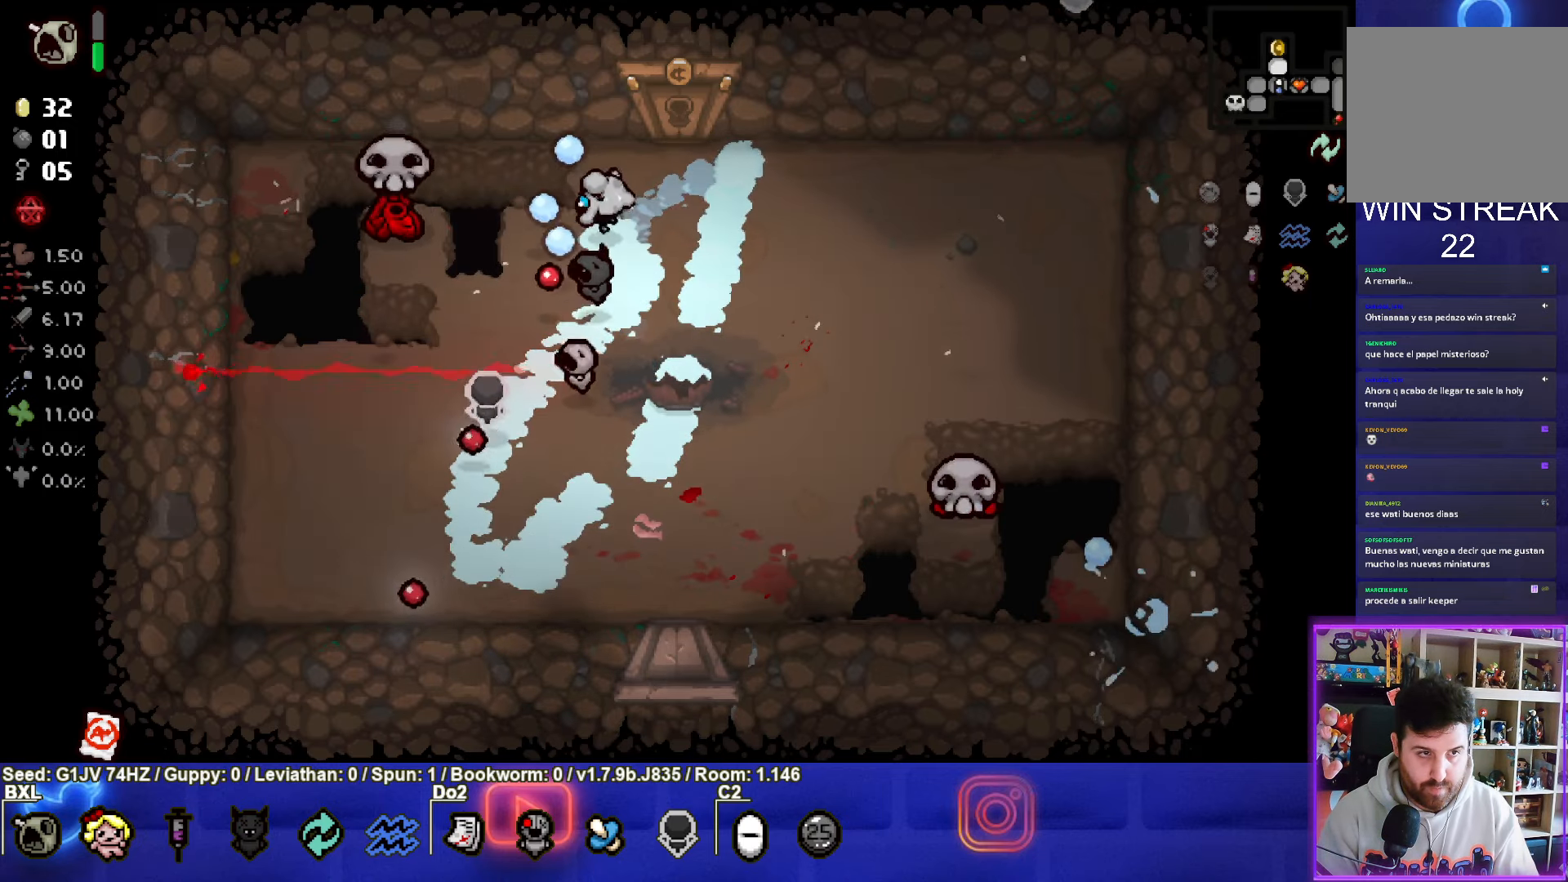
{"buttons": [], "left_stick": "down", "events": [[283, "left_stick", "right"], [400, "left_stick", "down-right"], [466, "SQUARE", "up"], [500, "left_stick", "down"]]}
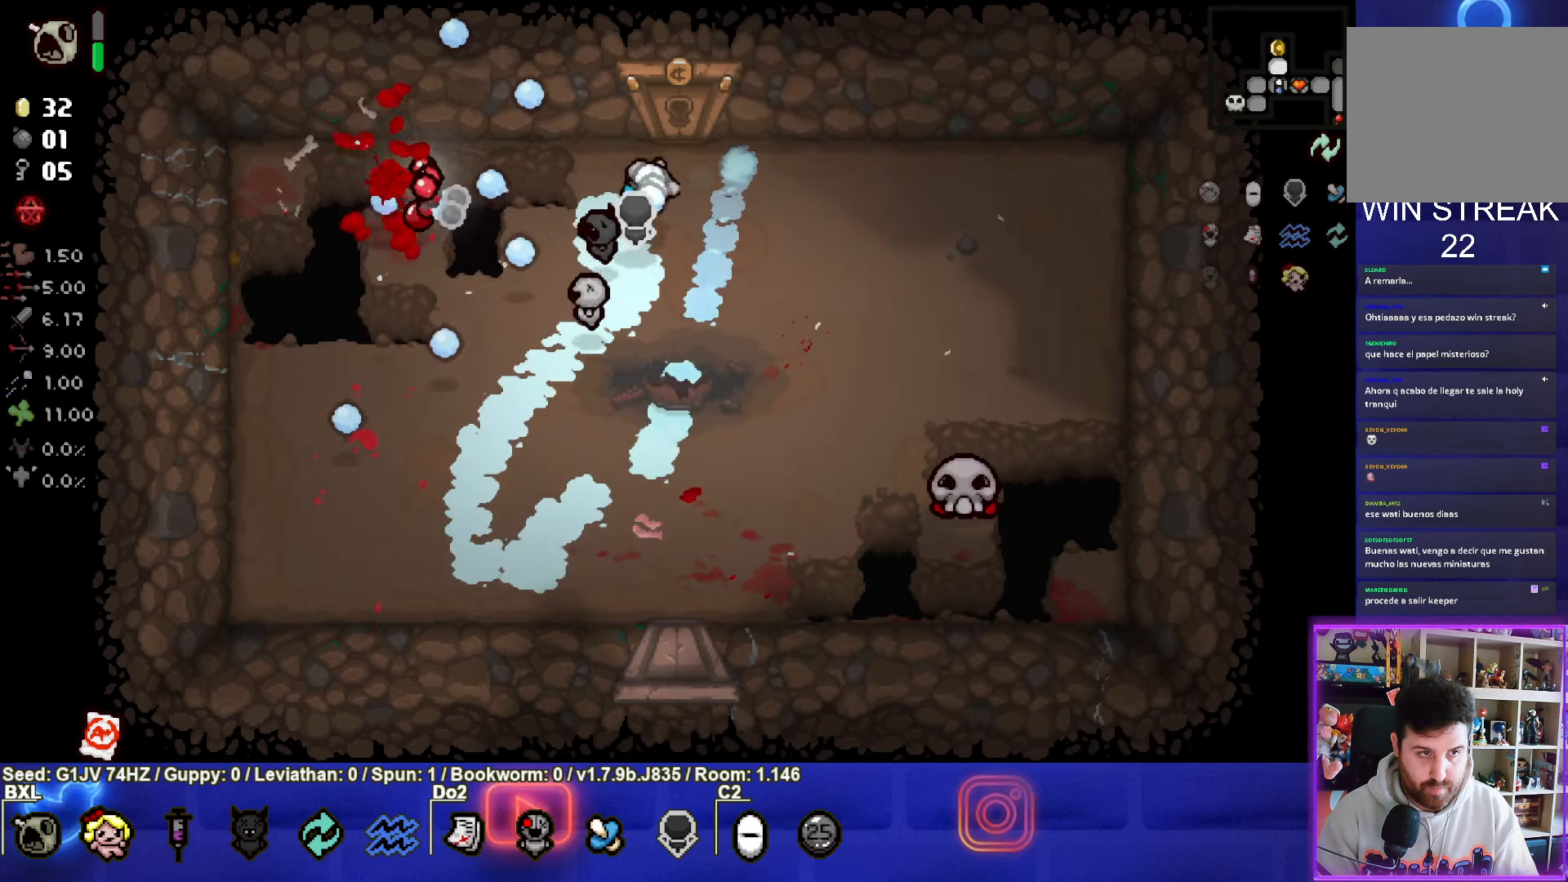
{"buttons": [], "left_stick": "center", "events": [[400, "left_stick", "center"]]}
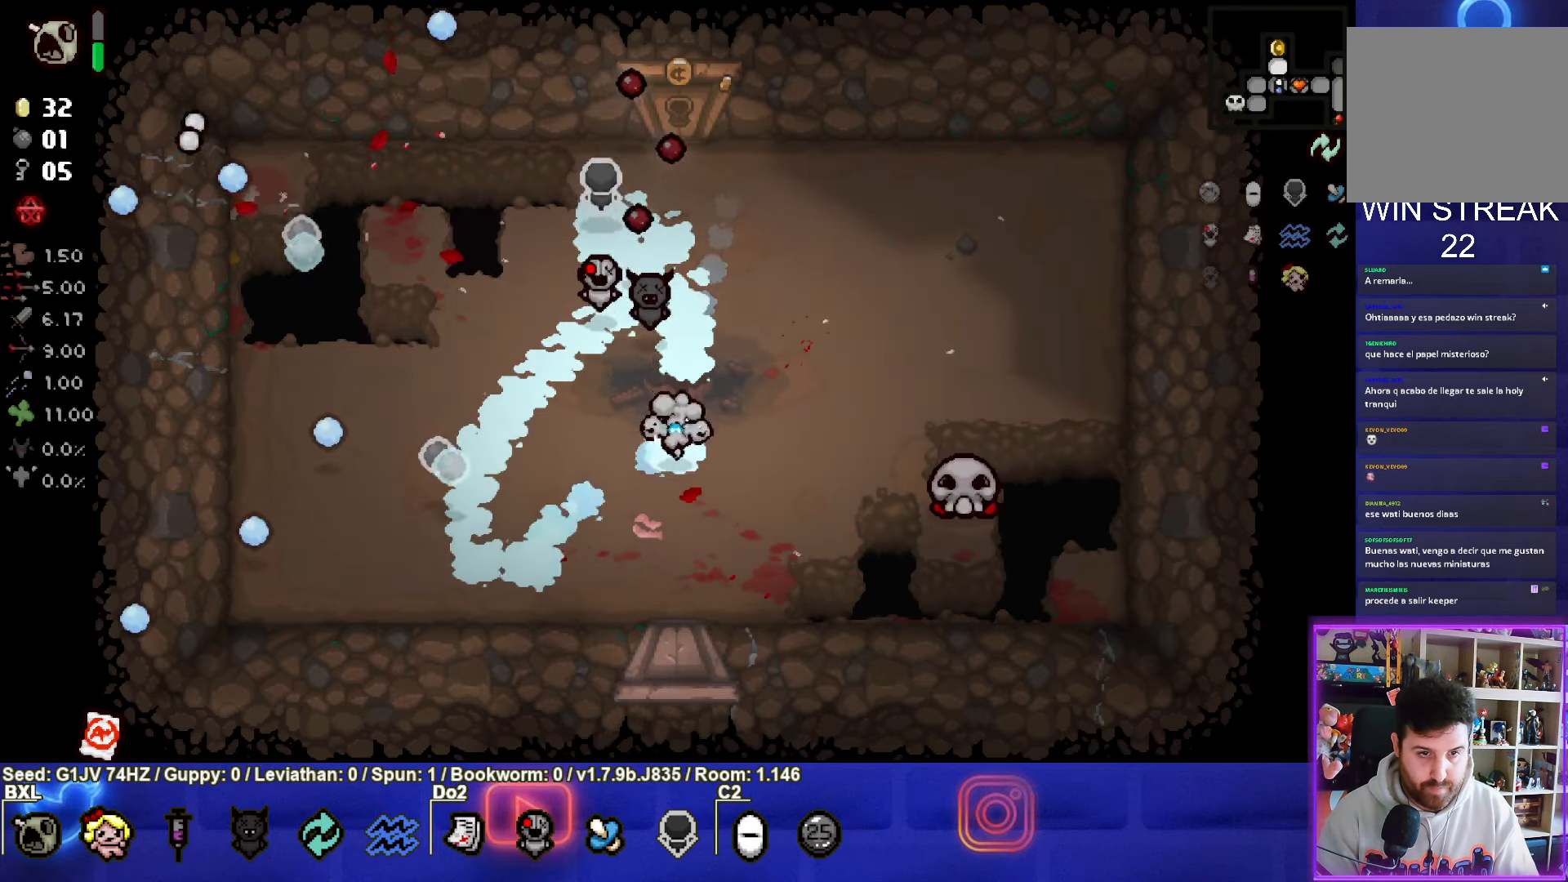
{"buttons": [], "left_stick": "right", "events": [[50, "left_stick", "down-right"], [250, "left_stick", "center"], [500, "left_stick", "right"]]}
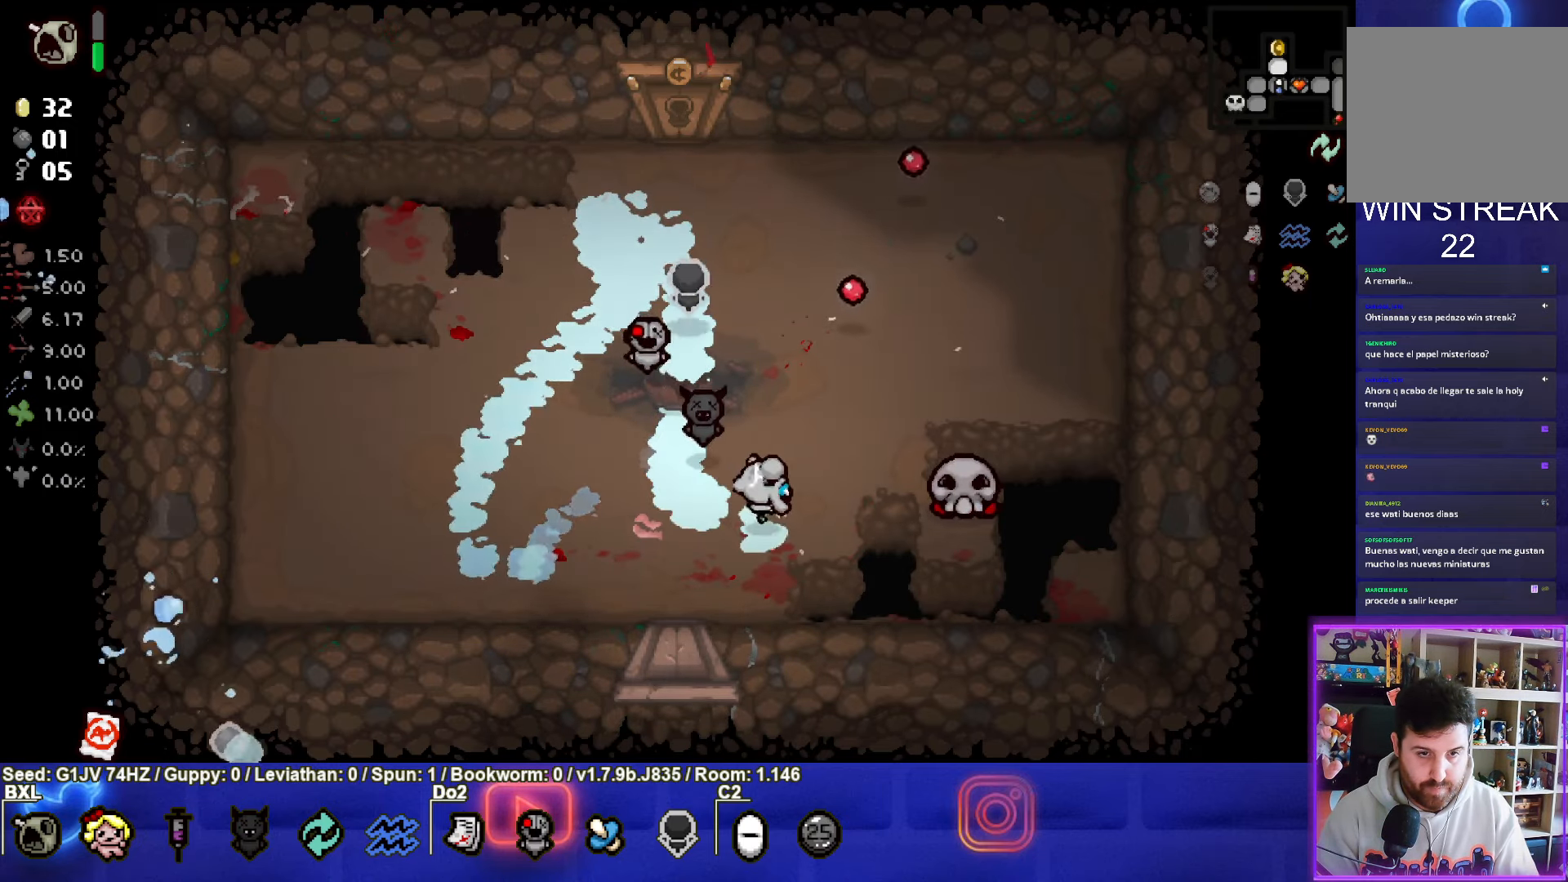
{"buttons": ["CIRCLE"], "left_stick": "center", "events": [[83, "left_stick", "center"], [200, "CIRCLE", "down"], [366, "left_stick", "left"], [450, "left_stick", "center"]]}
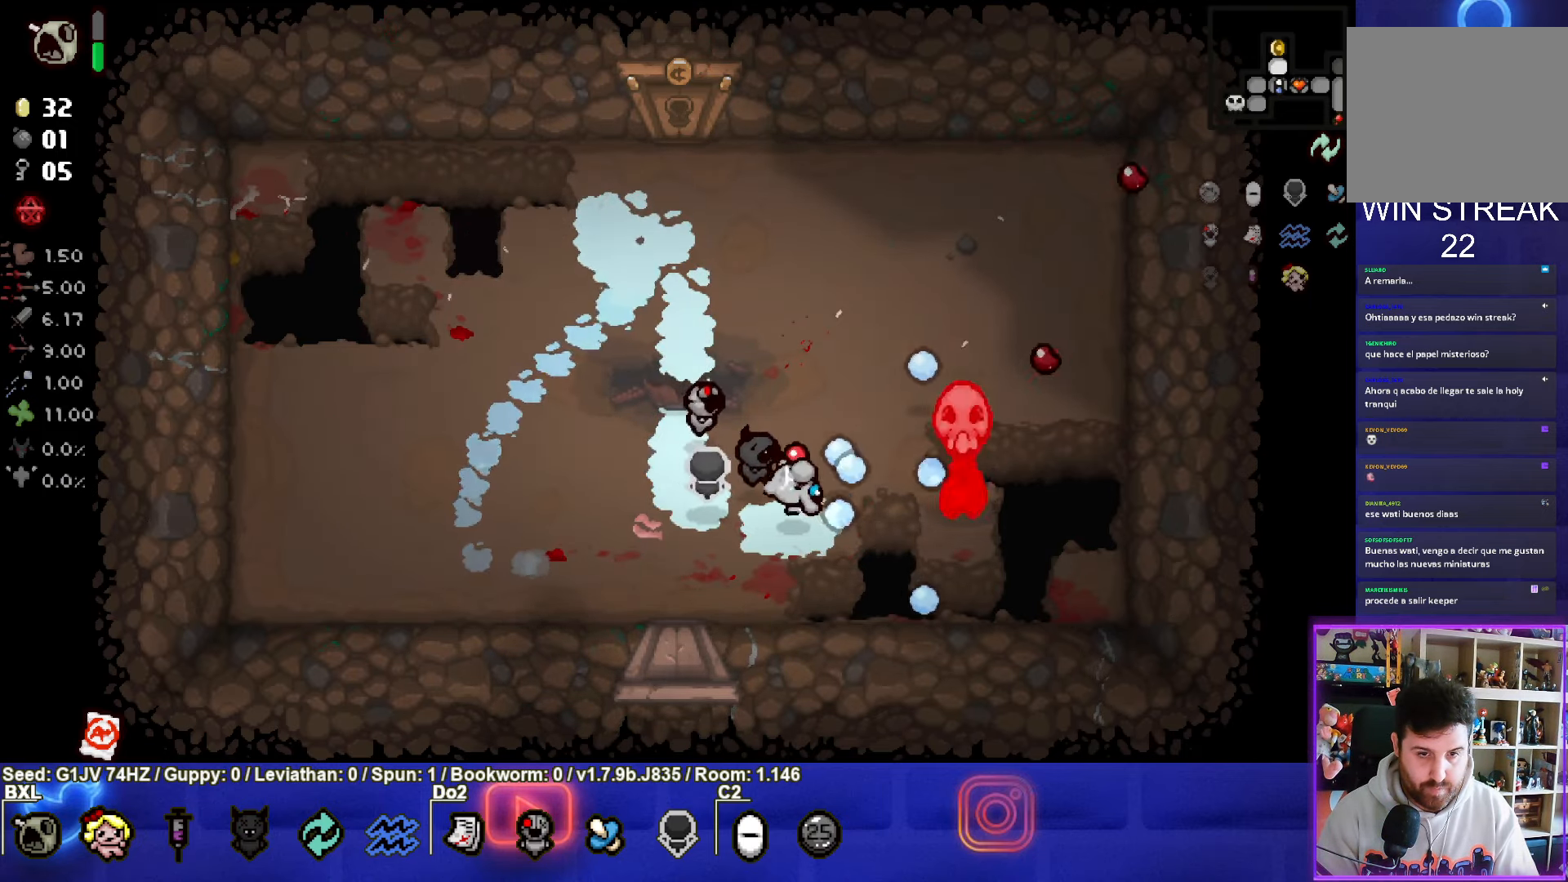
{"buttons": [], "left_stick": "left", "events": [[133, "left_stick", "left"], [233, "left_stick", "center"], [300, "left_stick", "left"], [483, "CIRCLE", "up"]]}
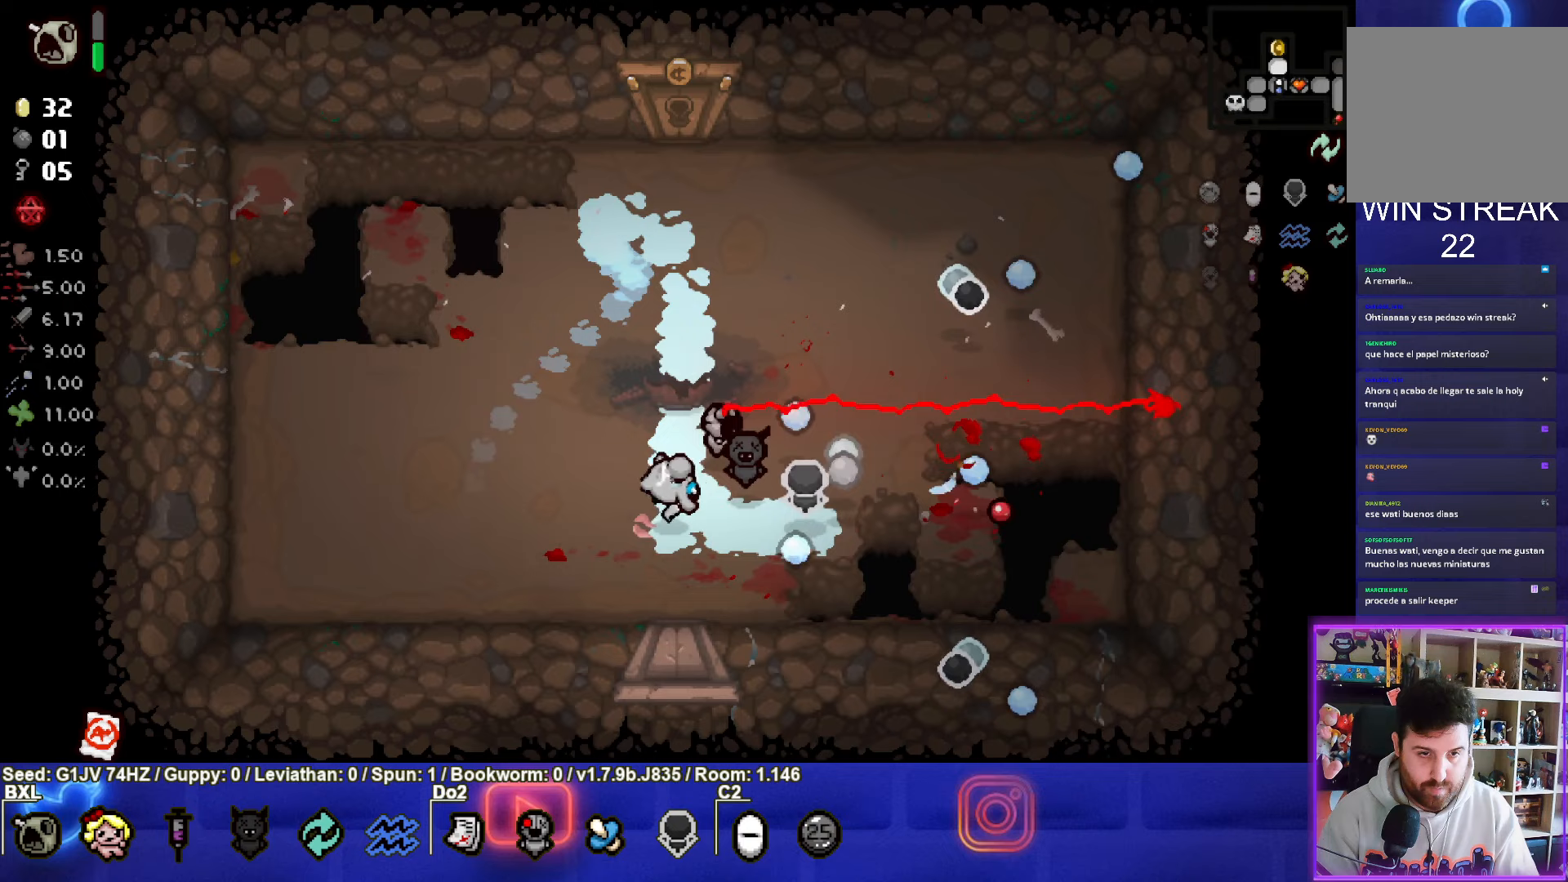
{"buttons": [], "left_stick": "up", "events": [[83, "left_stick", "up-left"], [250, "left_stick", "up"]]}
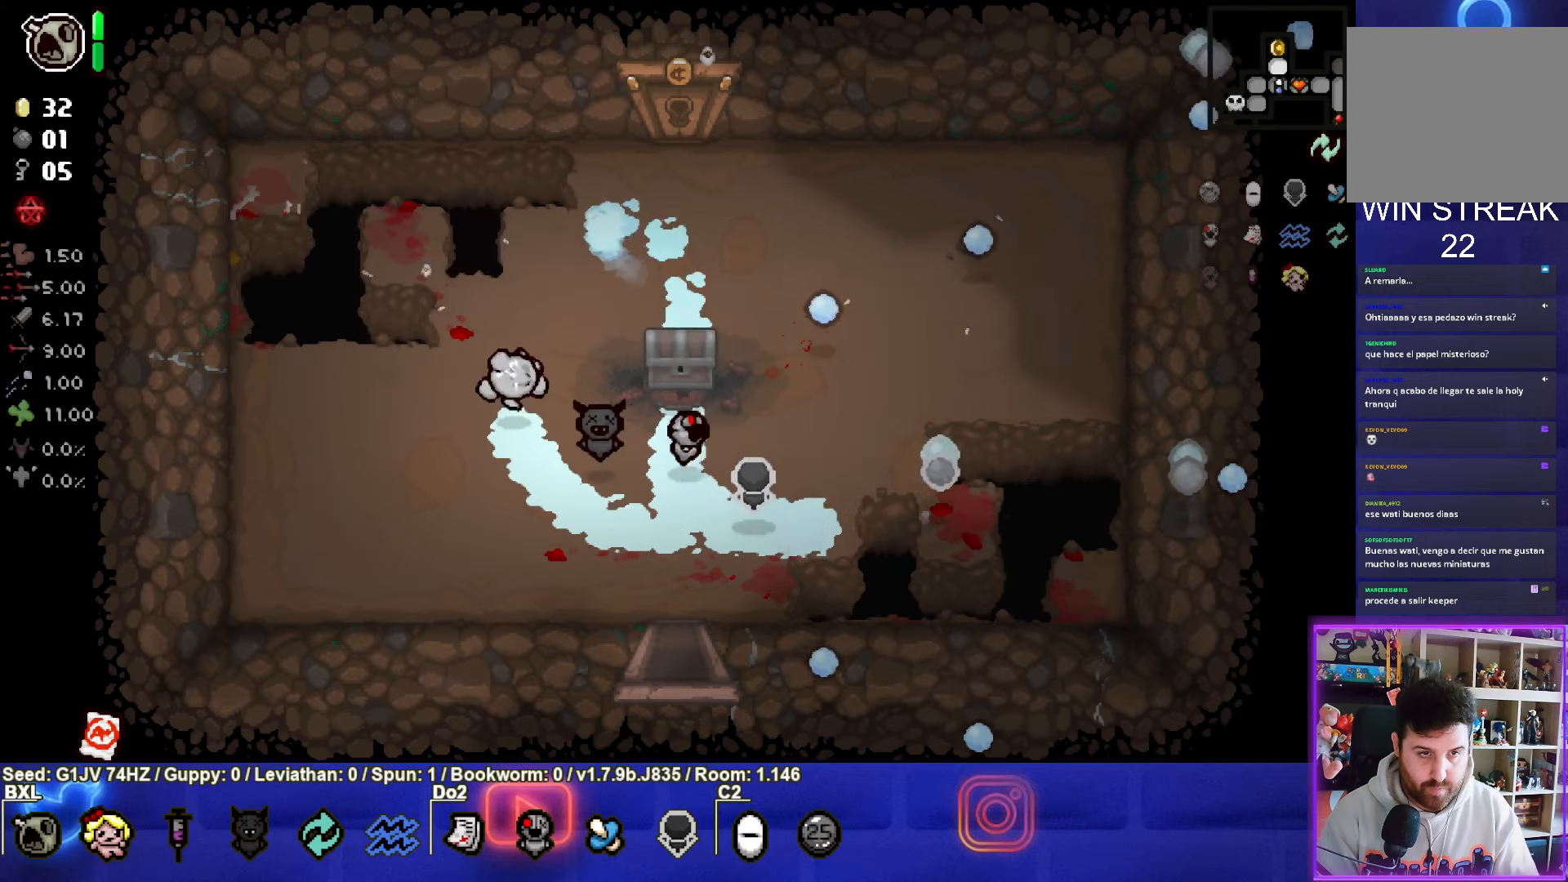
{"buttons": [], "left_stick": "up-right", "events": [[50, "left_stick", "up-right"]]}
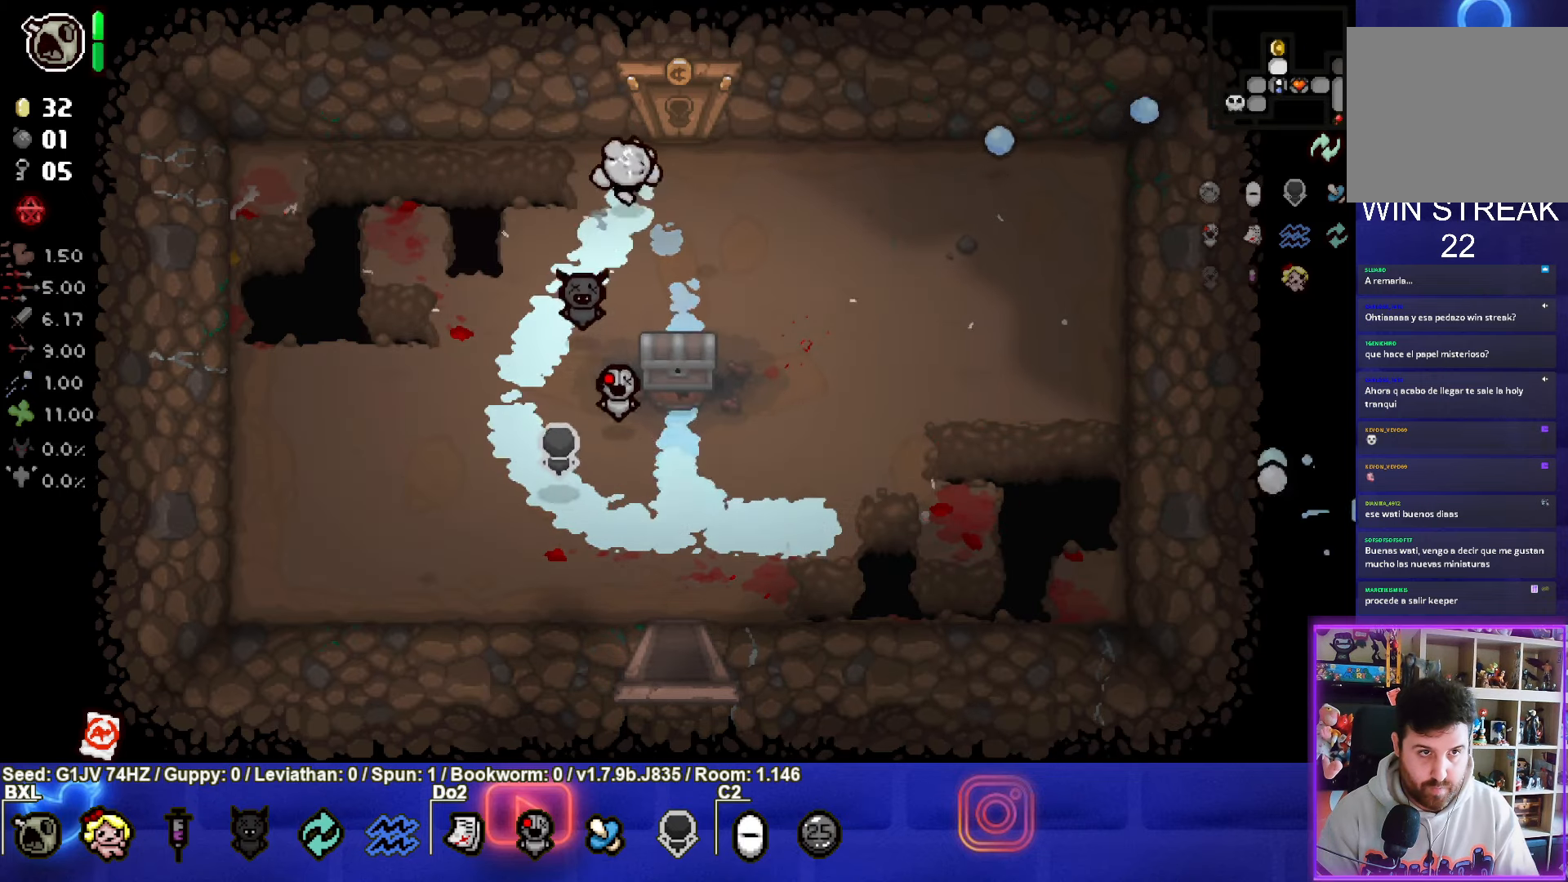
{"buttons": [], "left_stick": "center", "events": [[33, "left_stick", "up"], [283, "left_stick", "center"]]}
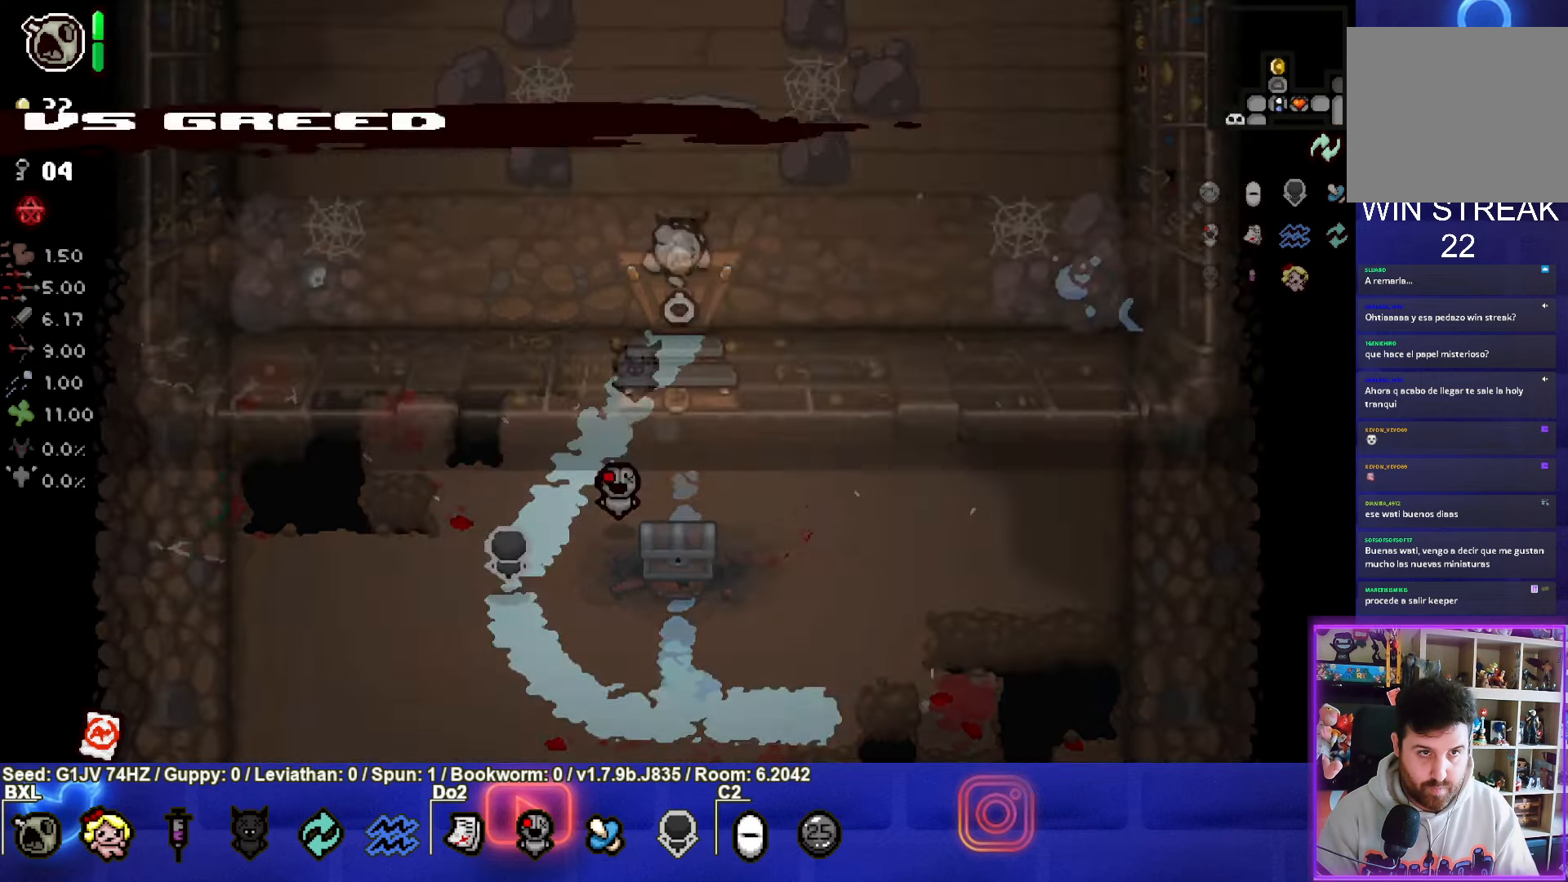
{"buttons": ["TRIANGLE"], "left_stick": "up", "events": [[433, "left_stick", "up"], [450, "TRIANGLE", "down"]]}